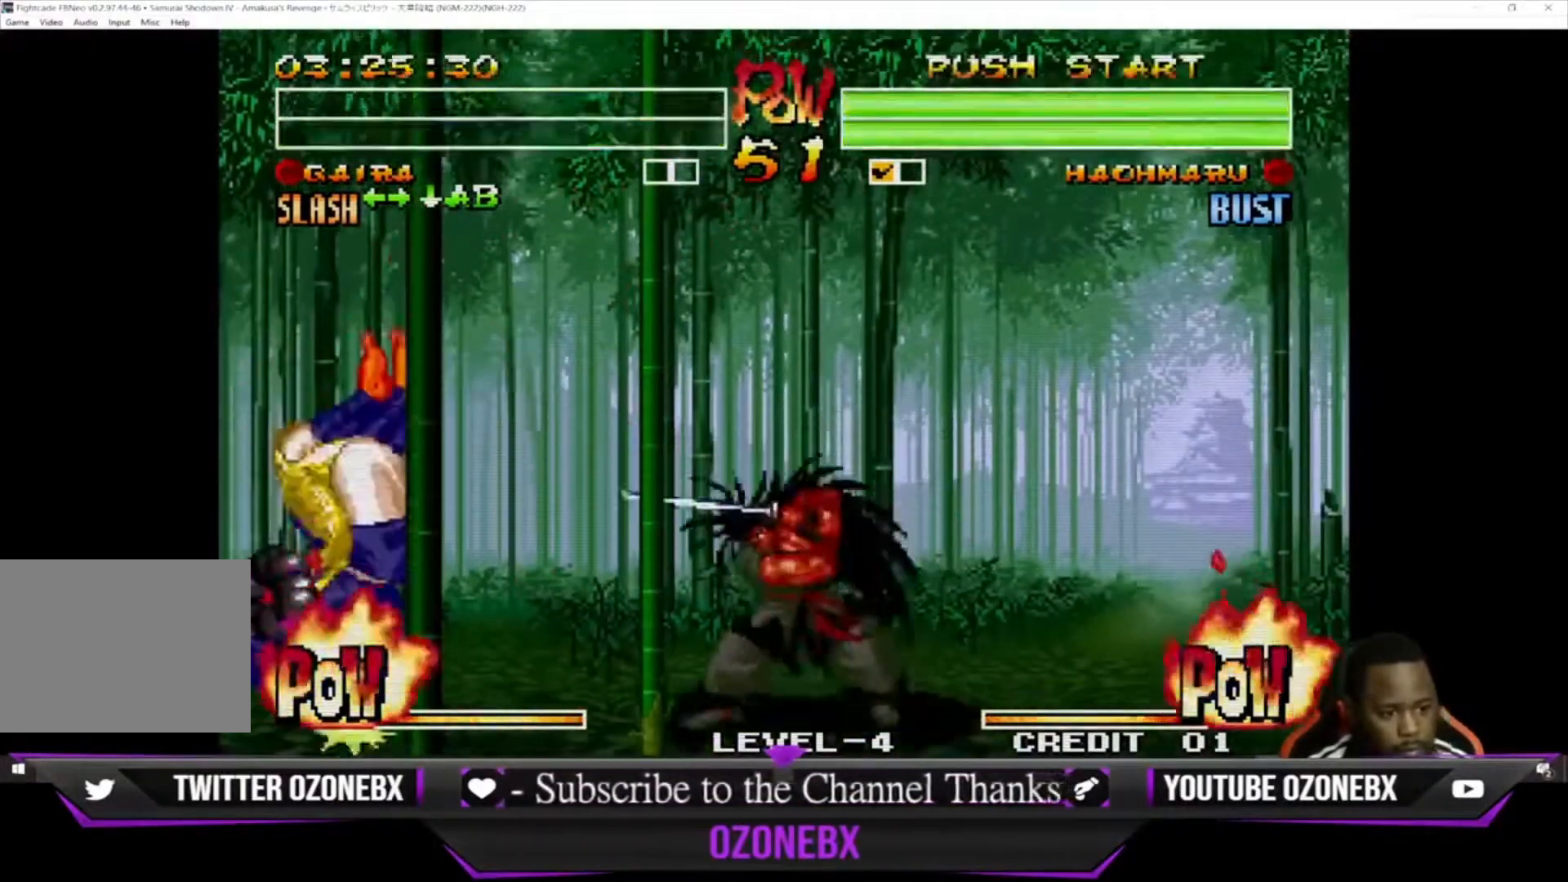
Gameplay with a controller (arcade stick); each line is a JSON object with the inputs held at the frame after it. "events" lists button and stick changes between this image and that frame as [ms after this image, input, new state], when the widget could be followed in between. Not read: L1 L2 L3 R3.
{"buttons": [], "left_stick": "center", "events": [[100, "SQUARE", "up"], [100, "TRIANGLE", "up"]]}
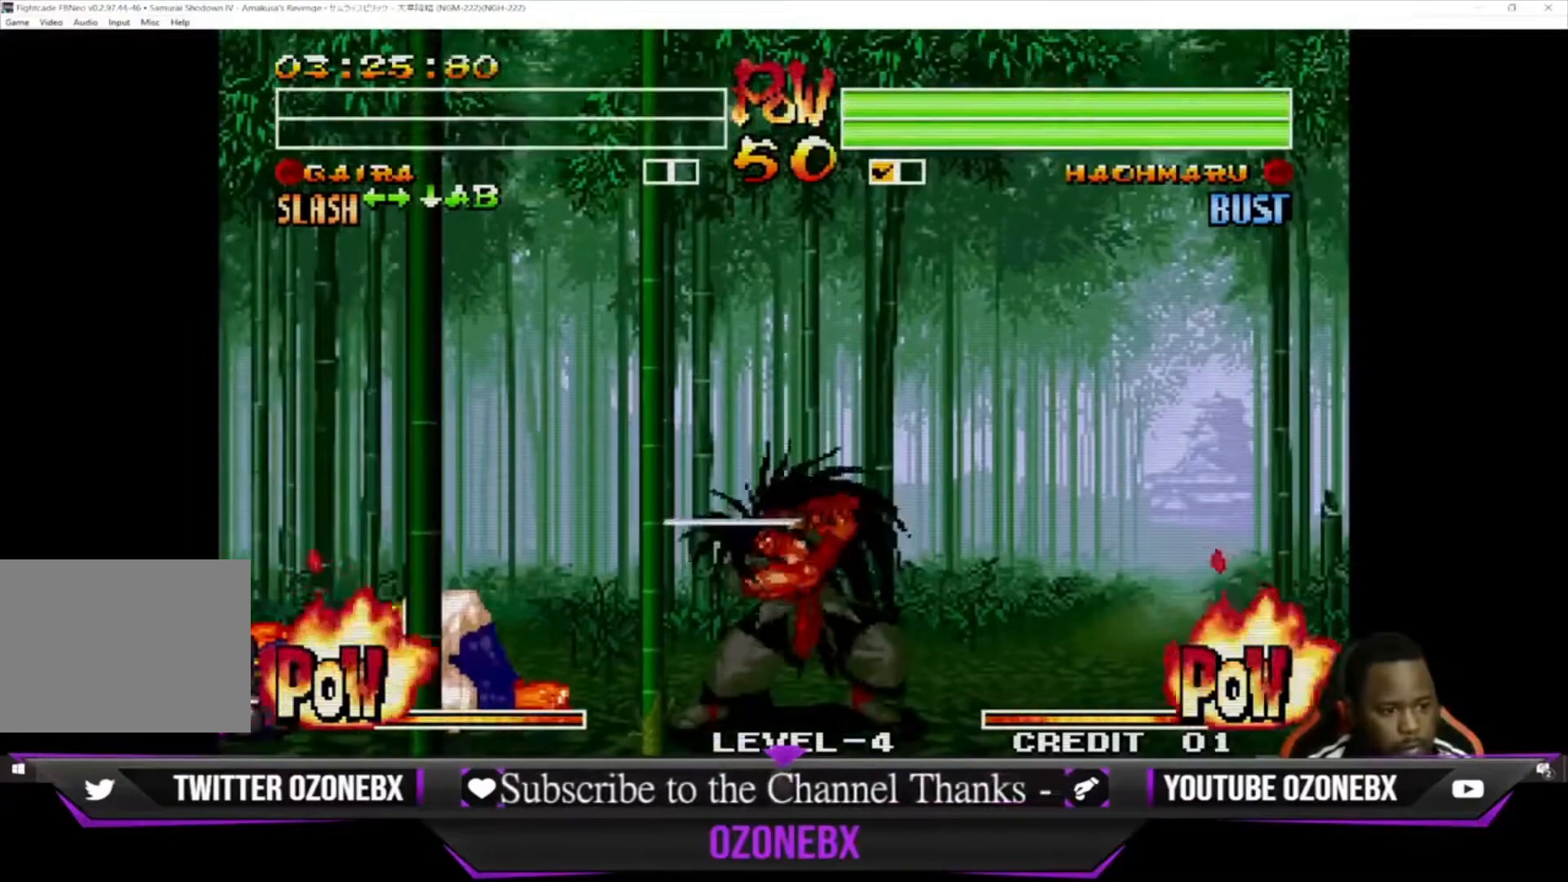
{"buttons": [], "left_stick": "right", "events": [[267, "left_stick", "left"], [367, "left_stick", "down"], [500, "left_stick", "right"]]}
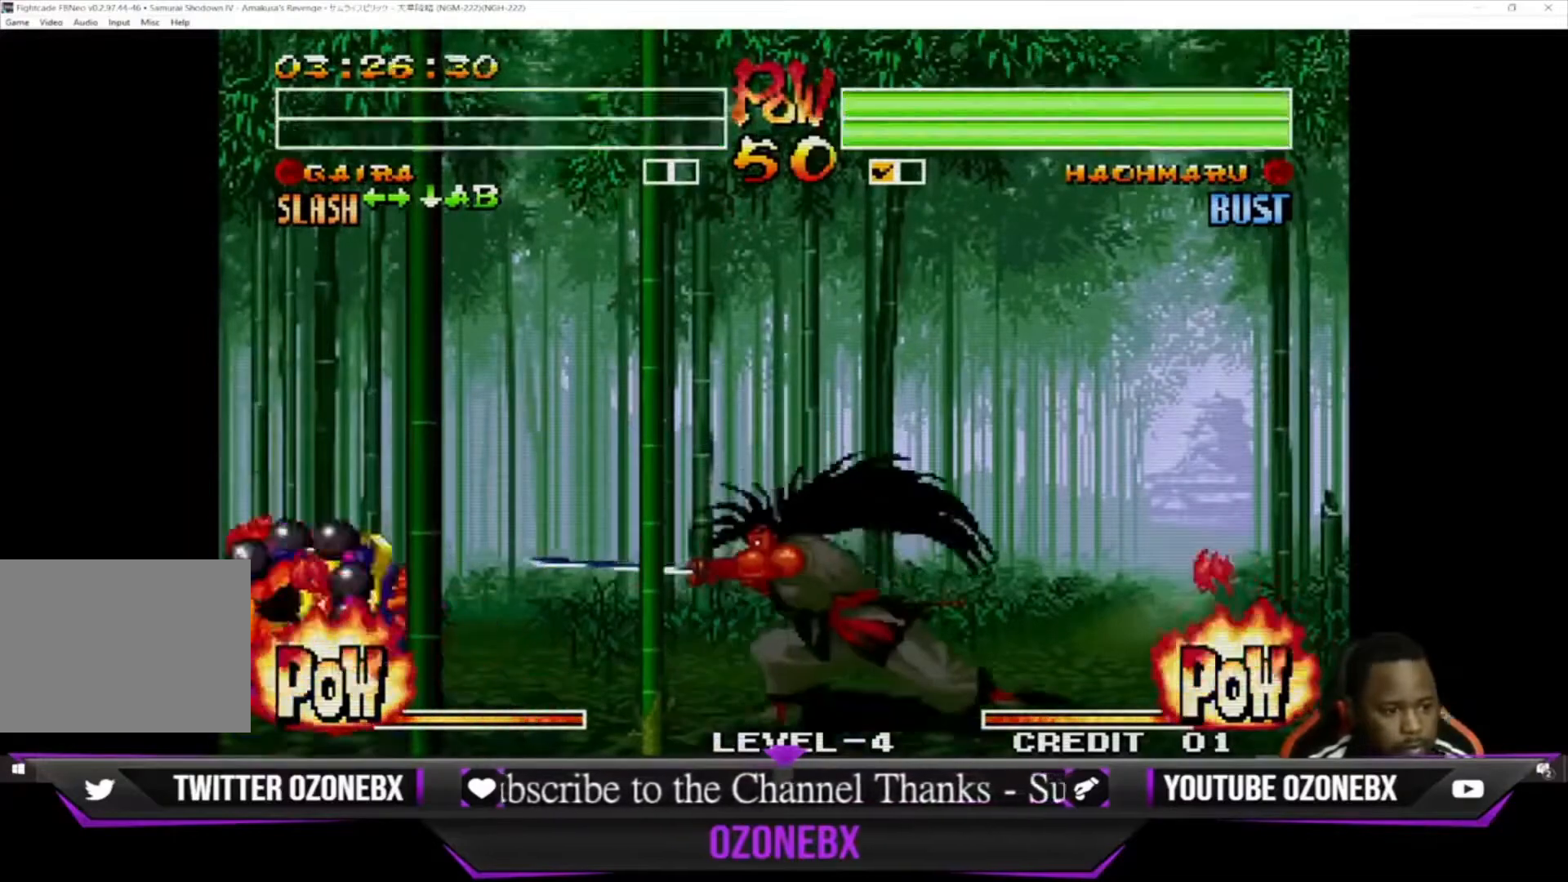
{"buttons": [], "left_stick": "center", "events": [[33, "TRIANGLE", "down"], [67, "left_stick", "center"], [133, "TRIANGLE", "up"], [133, "left_stick", "left"], [200, "left_stick", "down"], [267, "TRIANGLE", "down"], [267, "left_stick", "right"], [300, "TRIANGLE", "up"], [367, "left_stick", "center"], [433, "TRIANGLE", "down"], [500, "TRIANGLE", "up"]]}
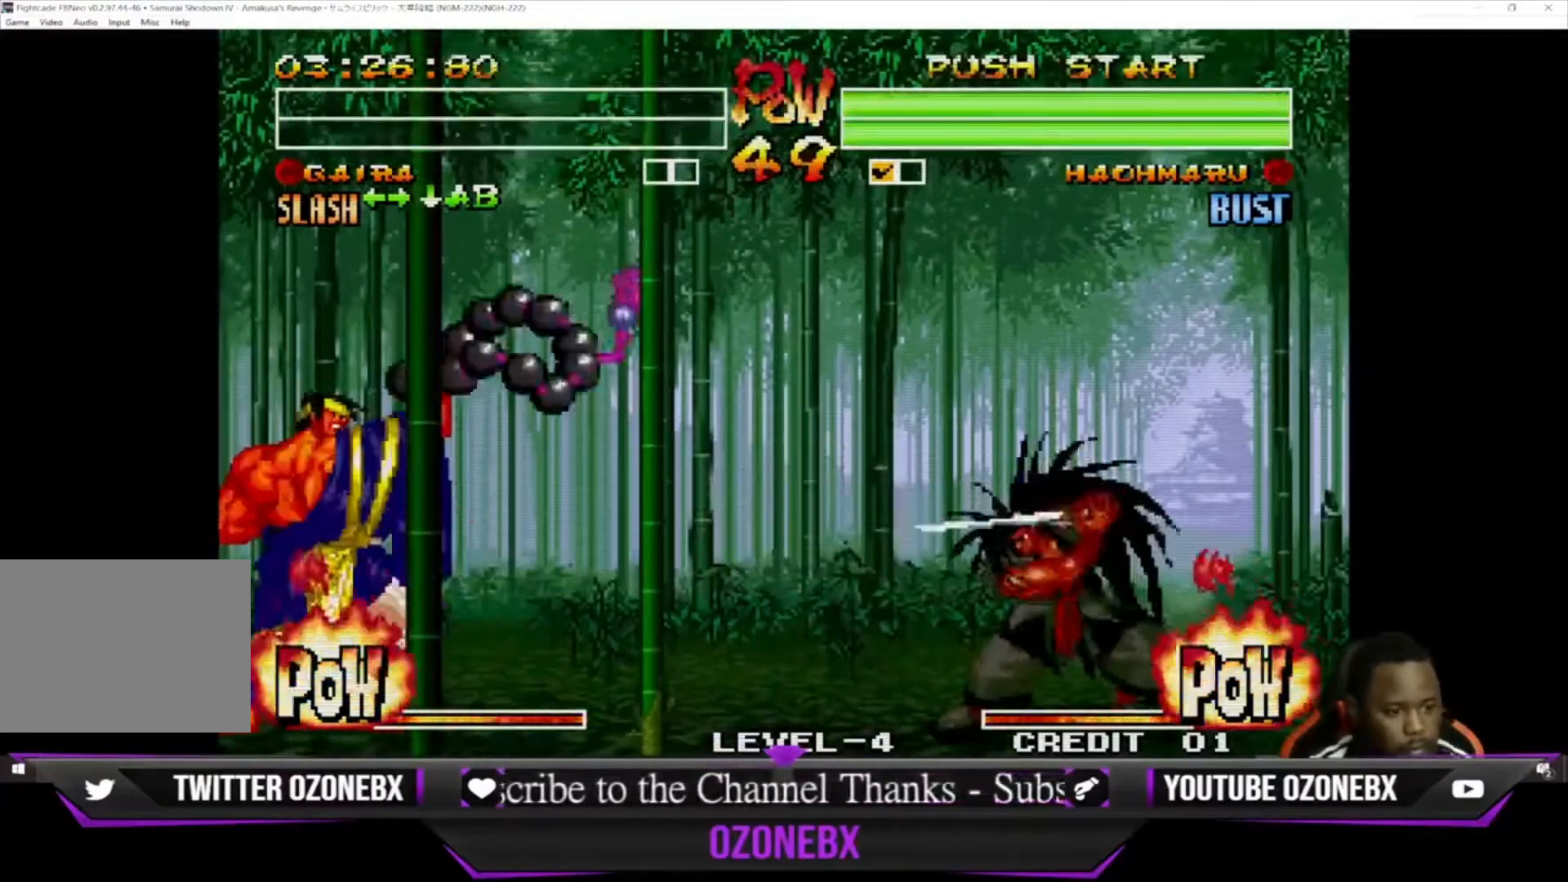
{"buttons": [], "left_stick": "center", "events": [[400, "left_stick", "right"], [500, "left_stick", "center"]]}
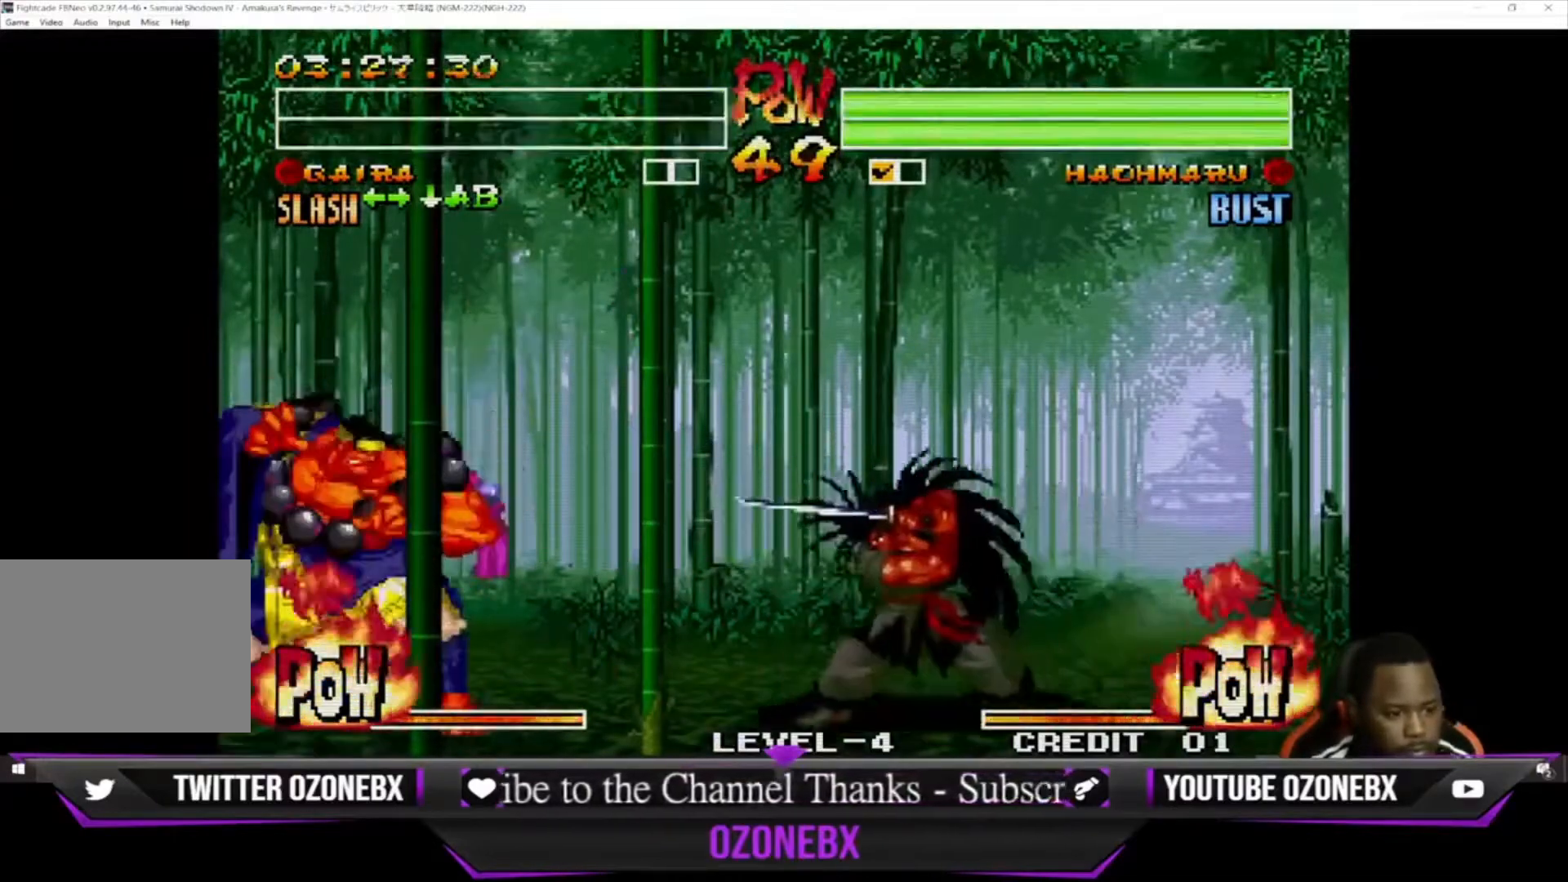
{"buttons": [], "left_stick": "down-left", "events": [[67, "left_stick", "right"], [133, "left_stick", "up-right"], [300, "left_stick", "center"], [367, "left_stick", "down-left"]]}
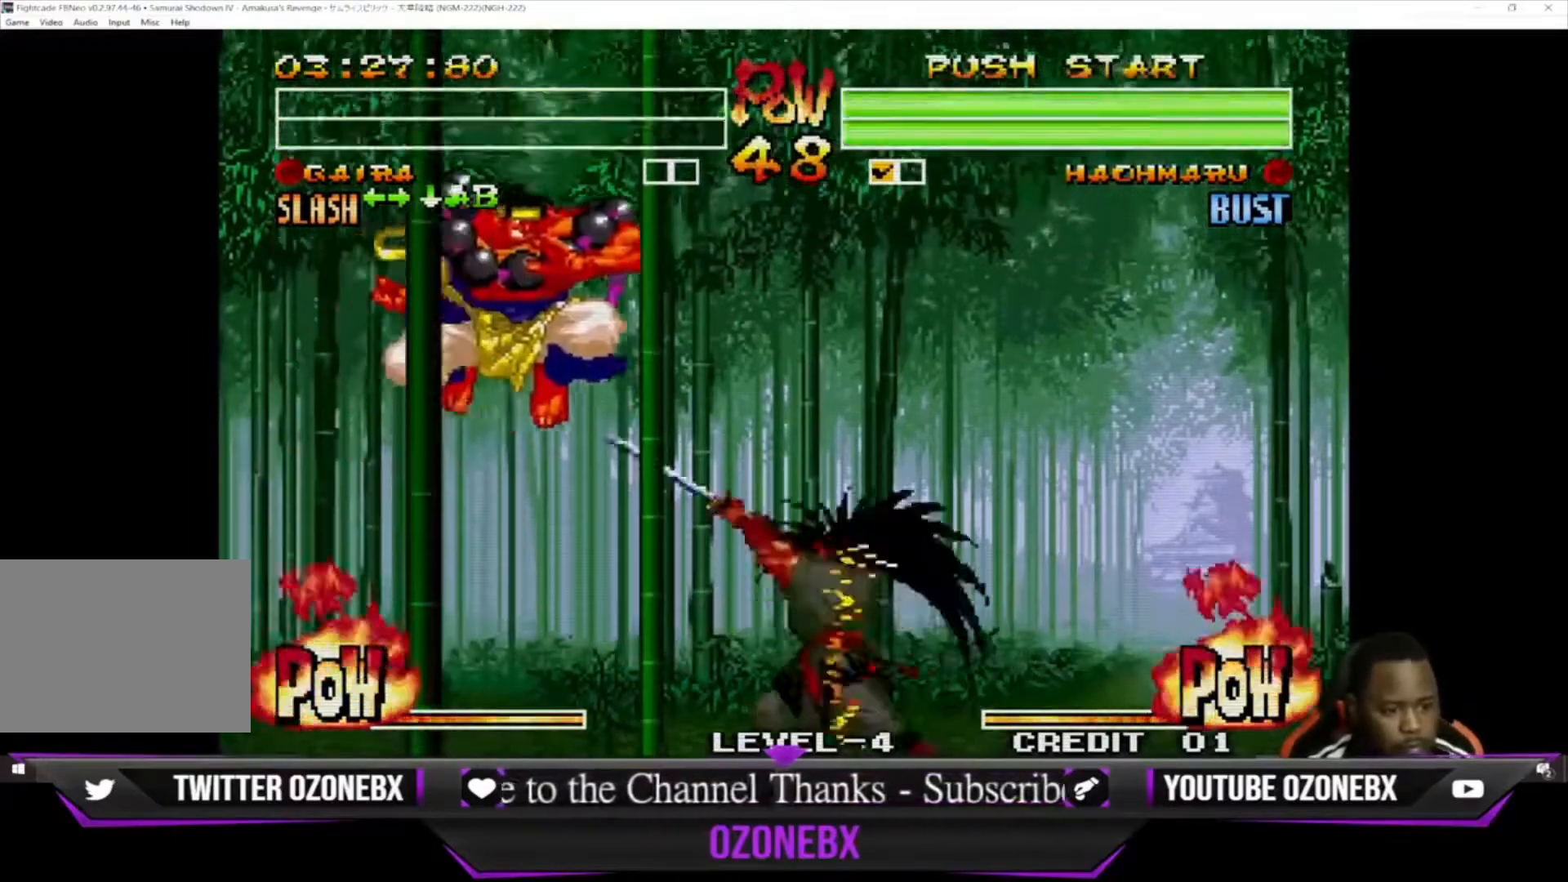
{"buttons": ["TRIANGLE"], "left_stick": "center", "events": [[133, "TRIANGLE", "down"], [233, "TRIANGLE", "up"], [300, "left_stick", "center"], [333, "TRIANGLE", "down"], [433, "TRIANGLE", "up"], [500, "TRIANGLE", "down"]]}
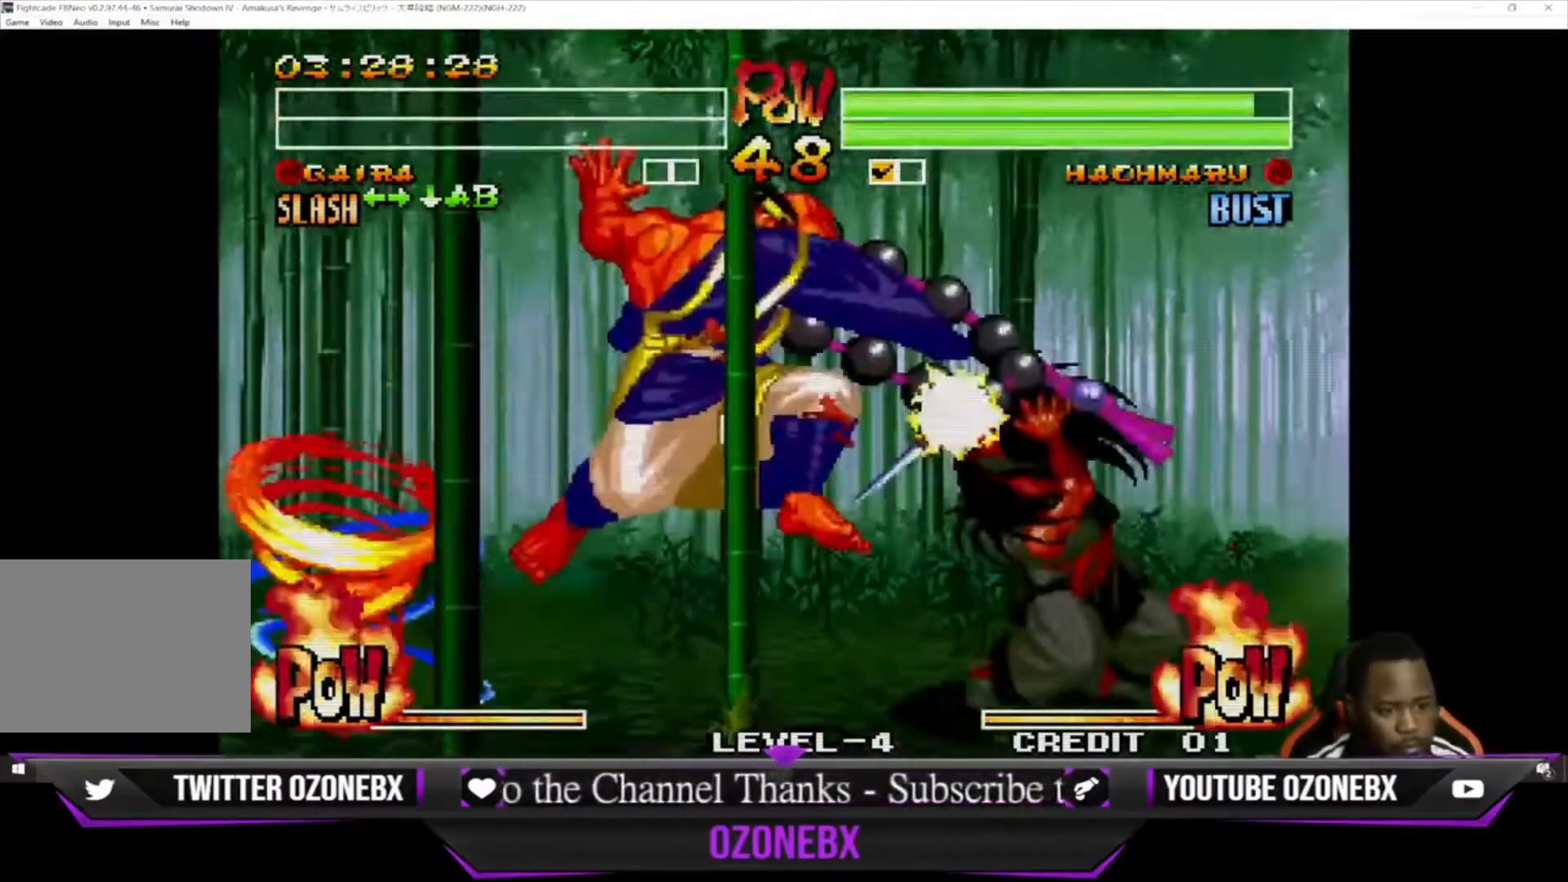
{"buttons": [], "left_stick": "right", "events": [[67, "left_stick", "down-left"], [133, "TRIANGLE", "up"], [200, "TRIANGLE", "down"], [200, "left_stick", "down-right"], [300, "TRIANGLE", "up"], [400, "TRIANGLE", "down"], [467, "TRIANGLE", "up"], [467, "left_stick", "right"]]}
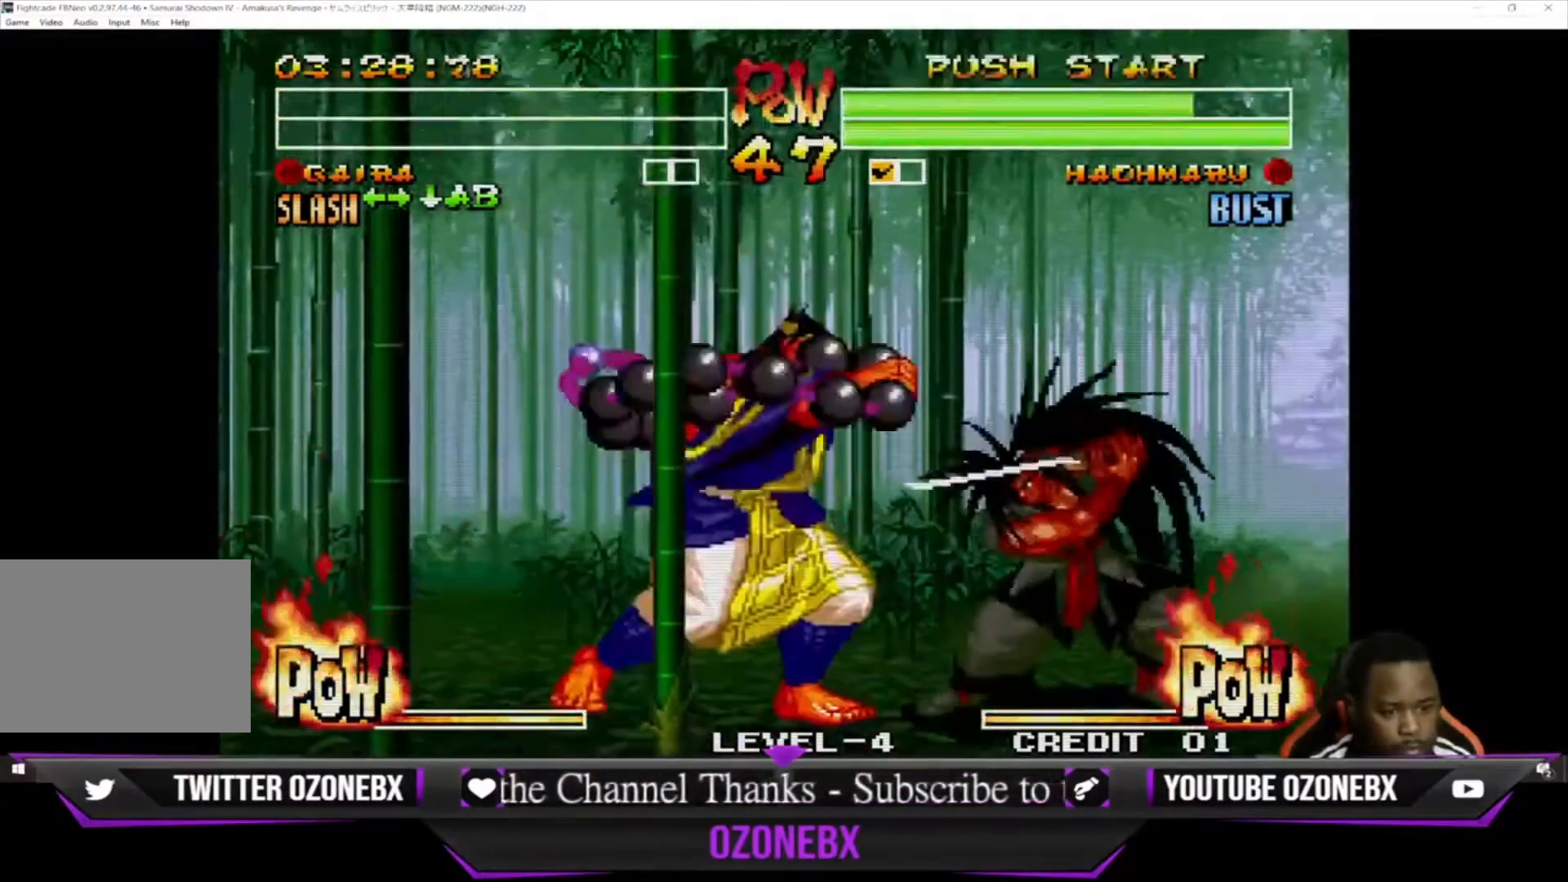
{"buttons": ["TRIANGLE"], "left_stick": "down-left", "events": [[67, "TRIANGLE", "down"], [100, "left_stick", "center"], [133, "TRIANGLE", "up"], [233, "TRIANGLE", "down"], [267, "left_stick", "down-left"], [333, "TRIANGLE", "up"], [433, "TRIANGLE", "down"]]}
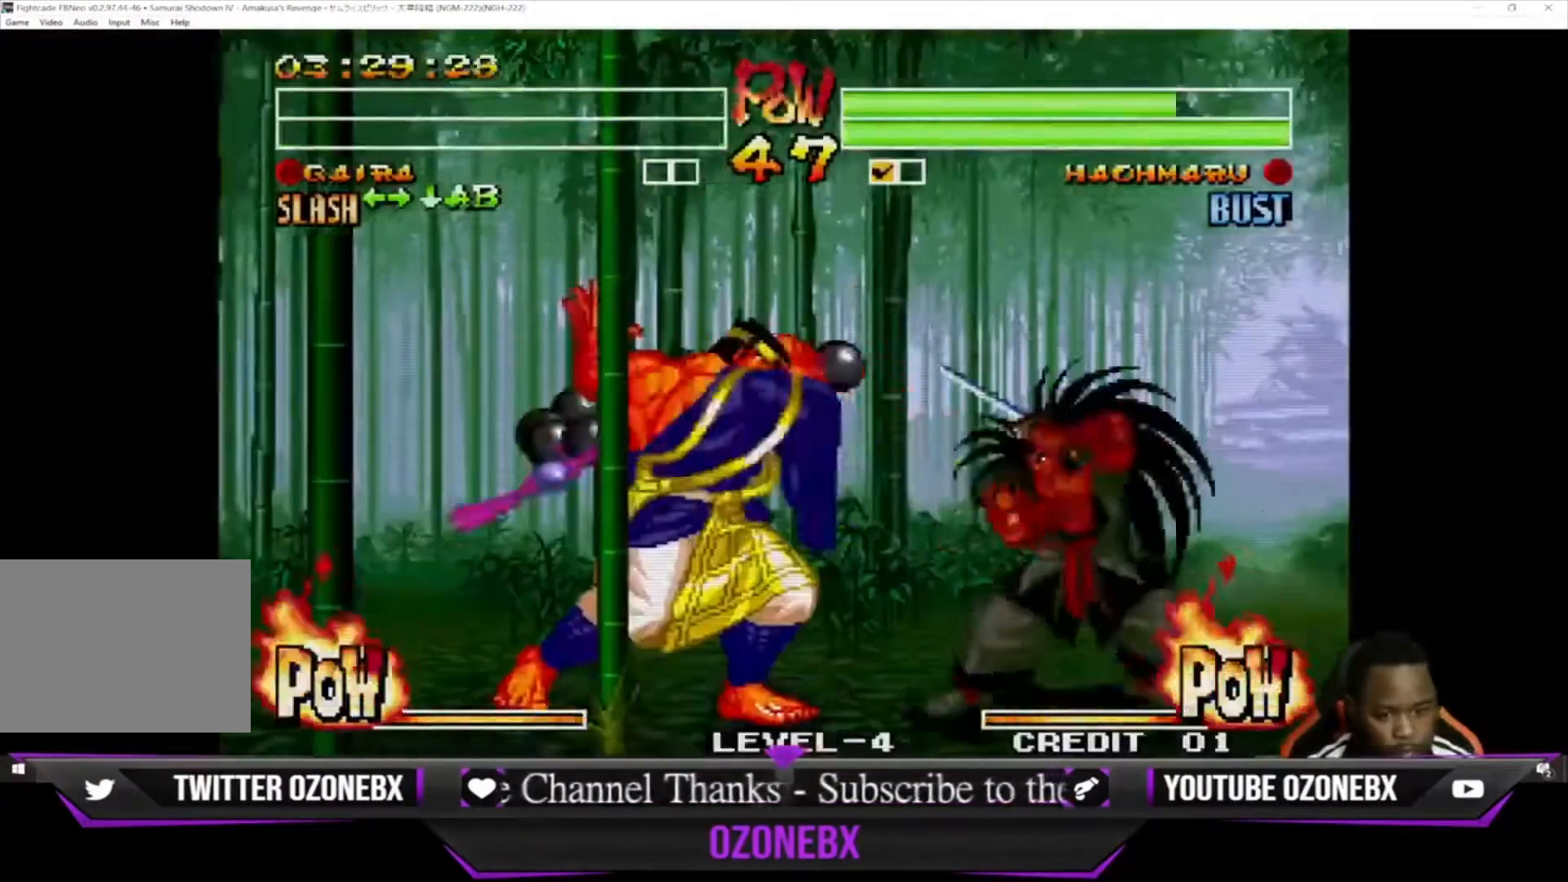
{"buttons": [], "left_stick": "up-right", "events": [[100, "TRIANGLE", "up"], [300, "left_stick", "center"], [400, "left_stick", "right"], [467, "left_stick", "up-right"]]}
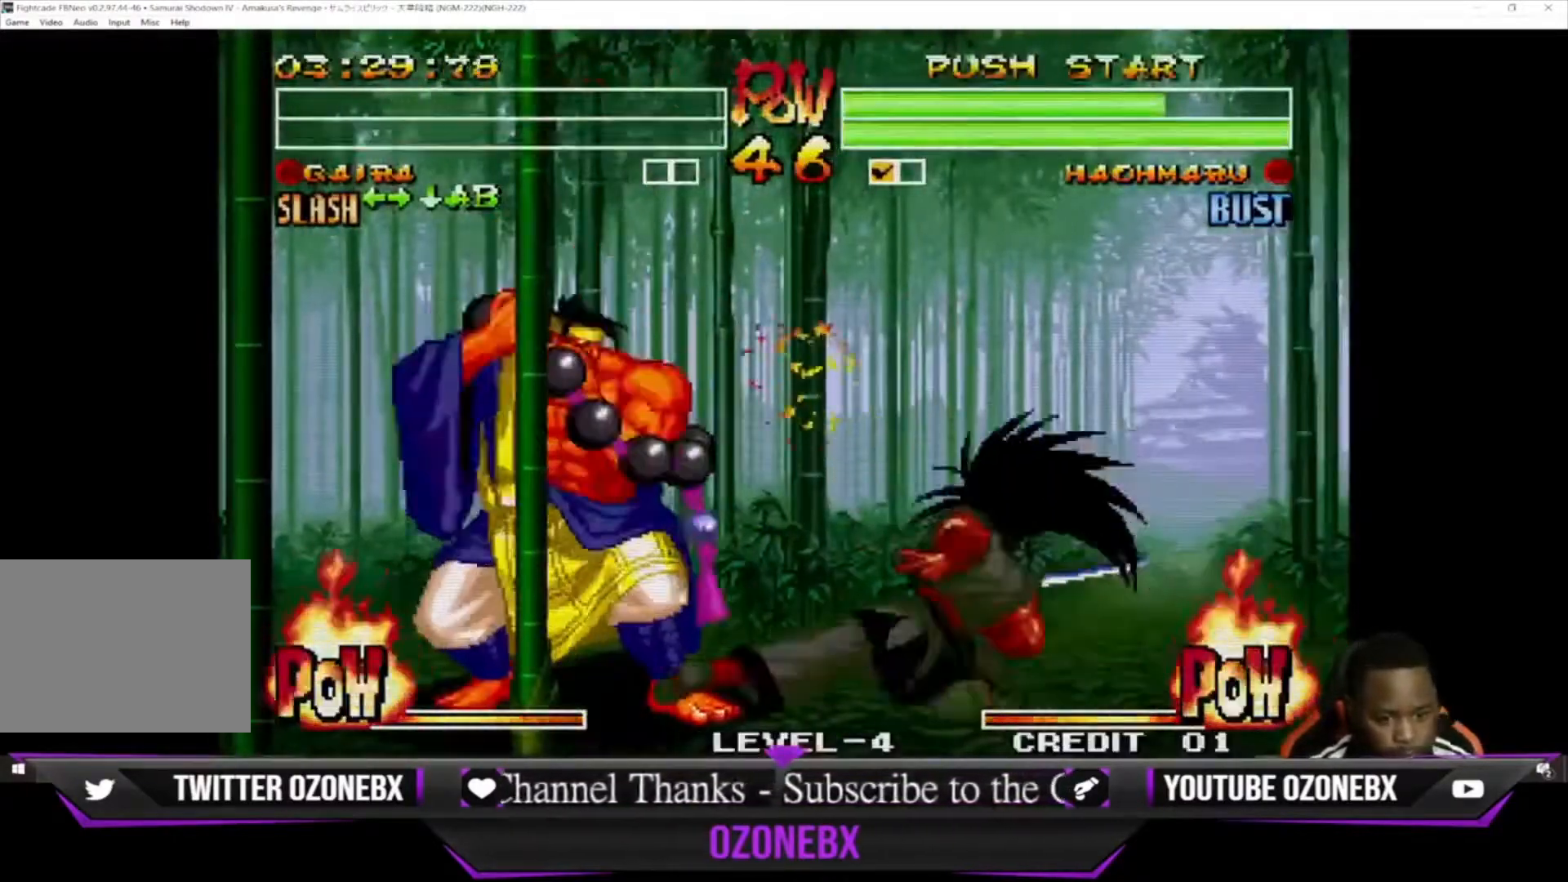
{"buttons": ["SQUARE", "TRIANGLE"], "left_stick": "down-left", "events": [[300, "left_stick", "down-left"], [467, "SQUARE", "down"], [500, "TRIANGLE", "down"]]}
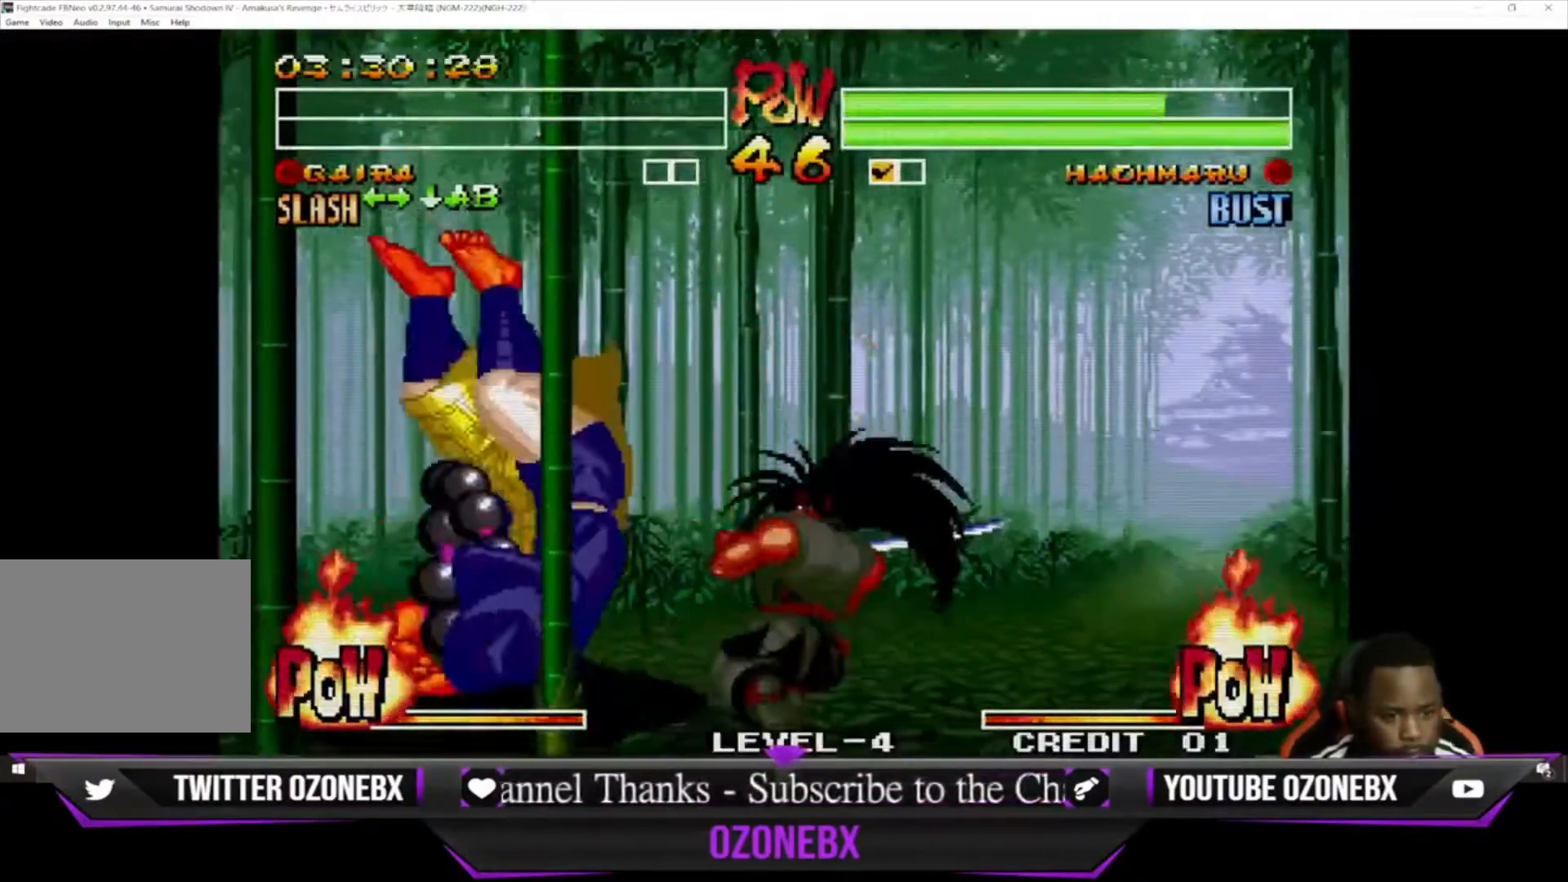
{"buttons": [], "left_stick": "down-left", "events": [[33, "TRIANGLE", "up"], [67, "SQUARE", "up"], [167, "SQUARE", "down"], [167, "TRIANGLE", "down"], [233, "TRIANGLE", "up"], [267, "SQUARE", "up"], [333, "TRIANGLE", "down"], [367, "SQUARE", "down"], [433, "SQUARE", "up"], [433, "TRIANGLE", "up"]]}
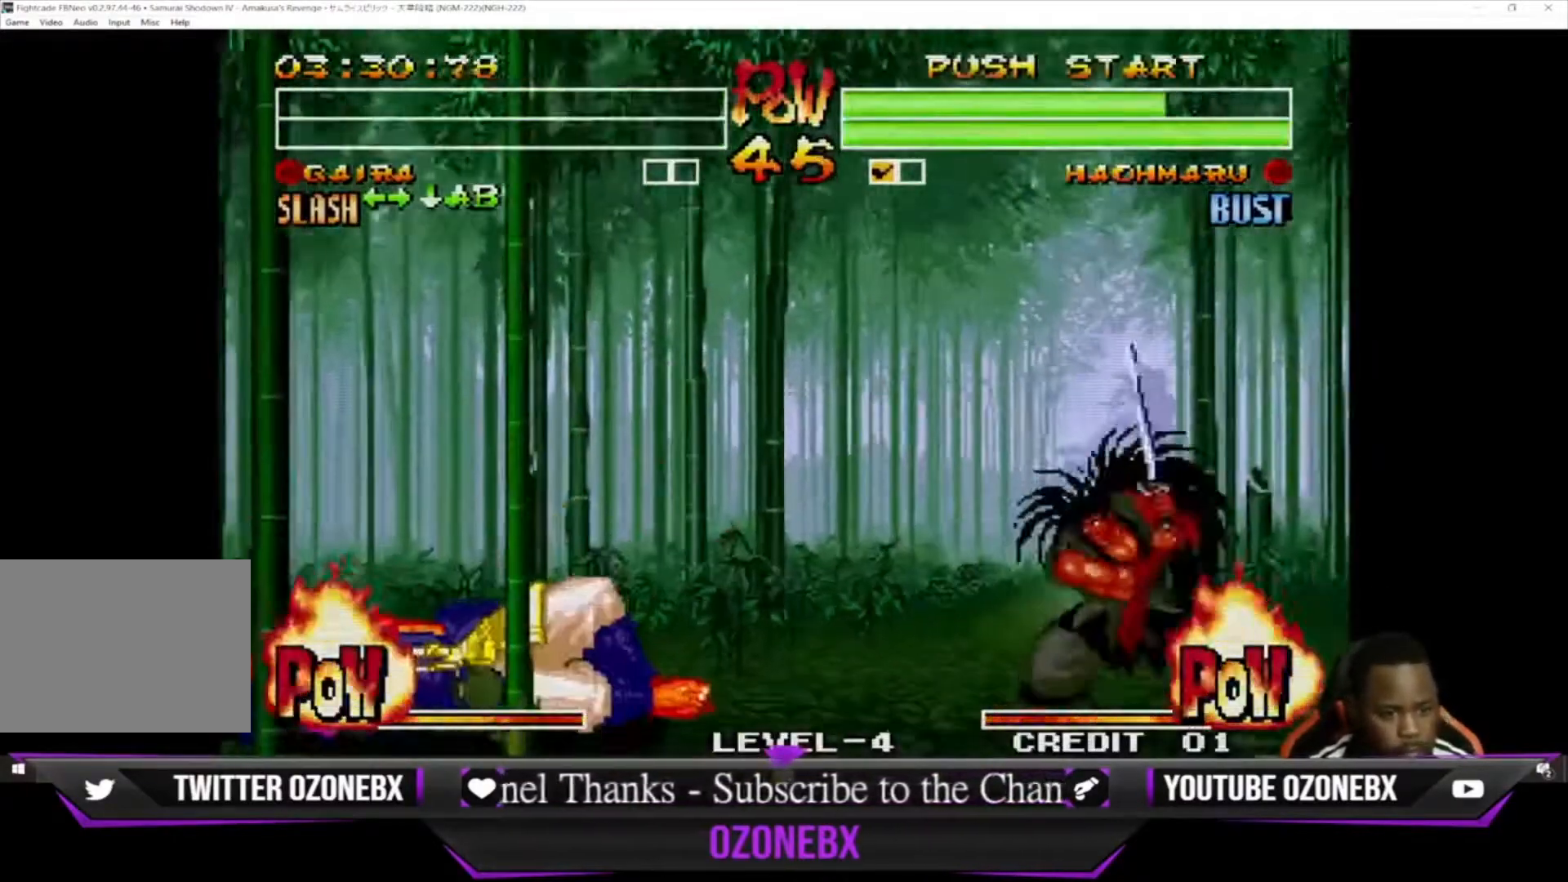
{"buttons": [], "left_stick": "down-left", "events": [[33, "SQUARE", "down"], [33, "TRIANGLE", "down"], [267, "TRIANGLE", "up"], [467, "SQUARE", "up"]]}
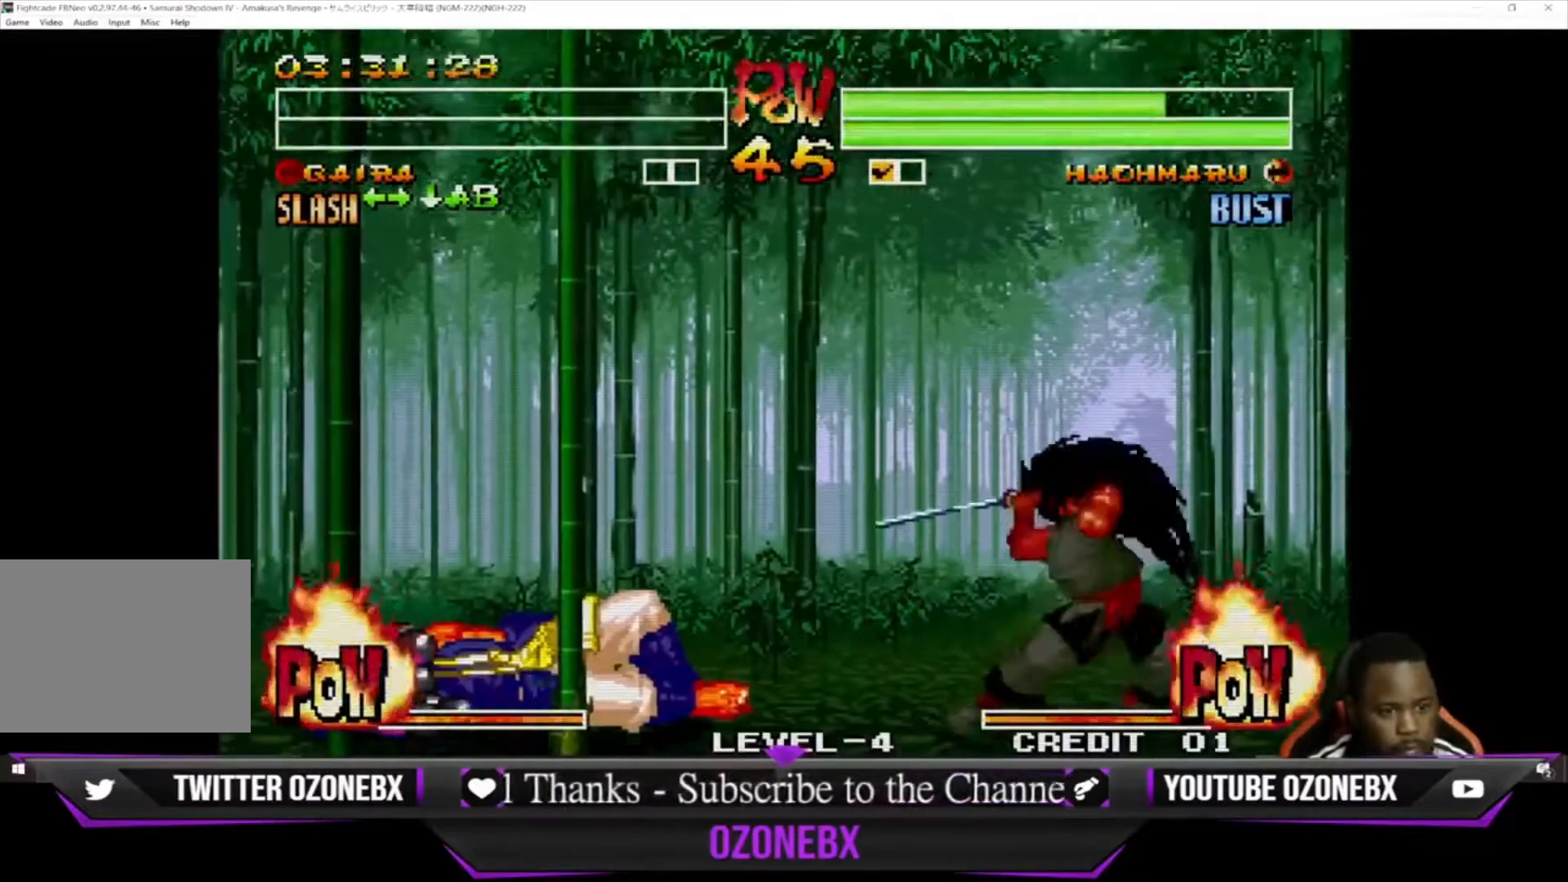
{"buttons": [], "left_stick": "down-left", "events": [[200, "left_stick", "right"], [467, "left_stick", "down-left"]]}
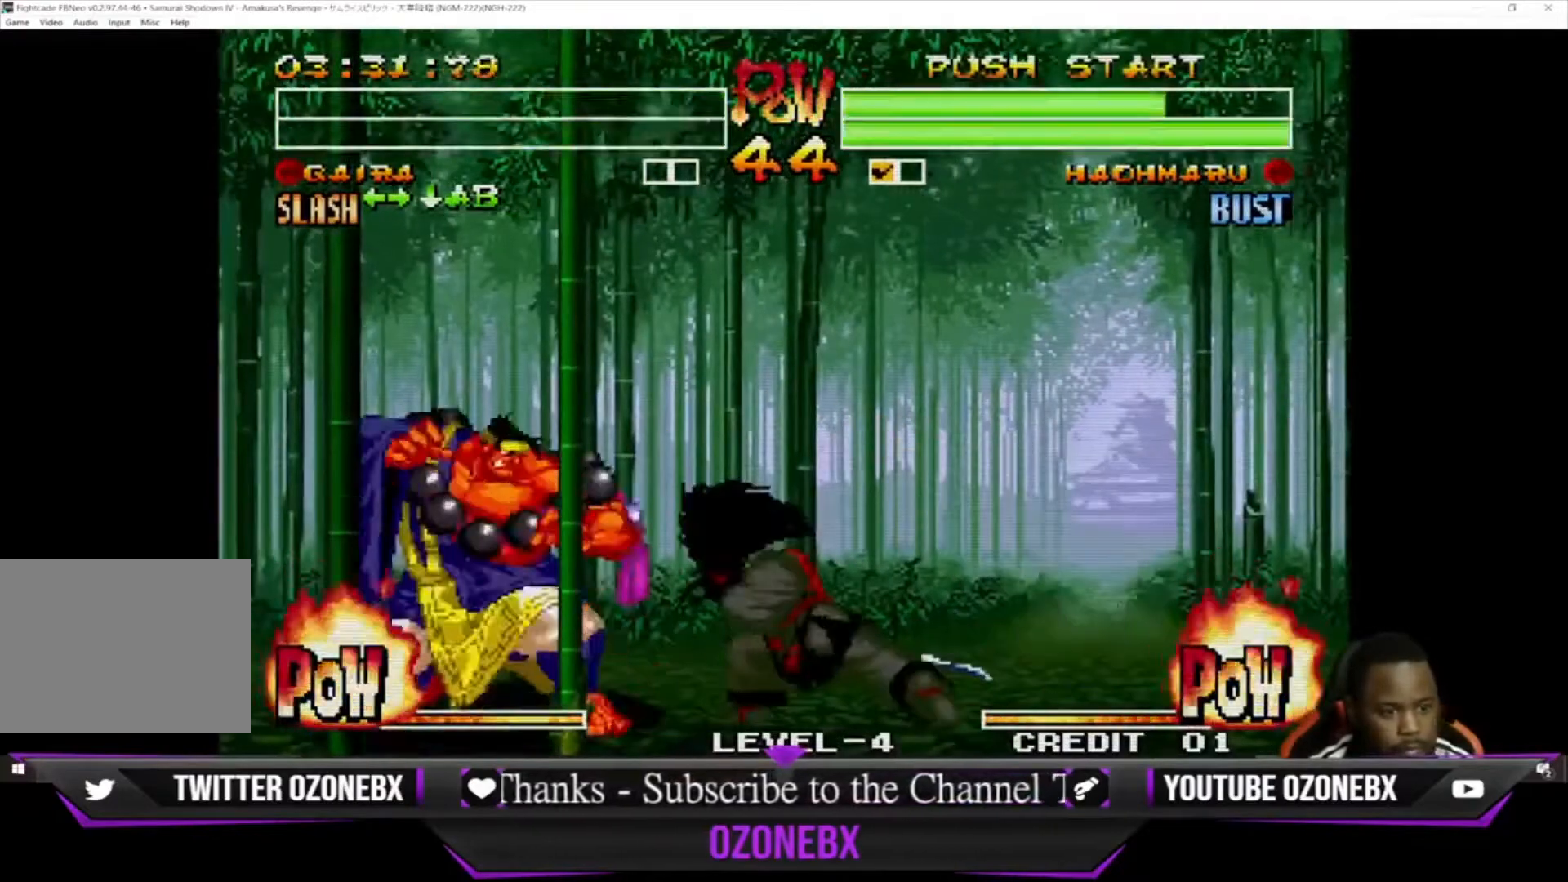
{"buttons": [], "left_stick": "center", "events": [[167, "CIRCLE", "down"], [200, "left_stick", "center"], [267, "CIRCLE", "up"], [333, "CIRCLE", "down"], [467, "CIRCLE", "up"]]}
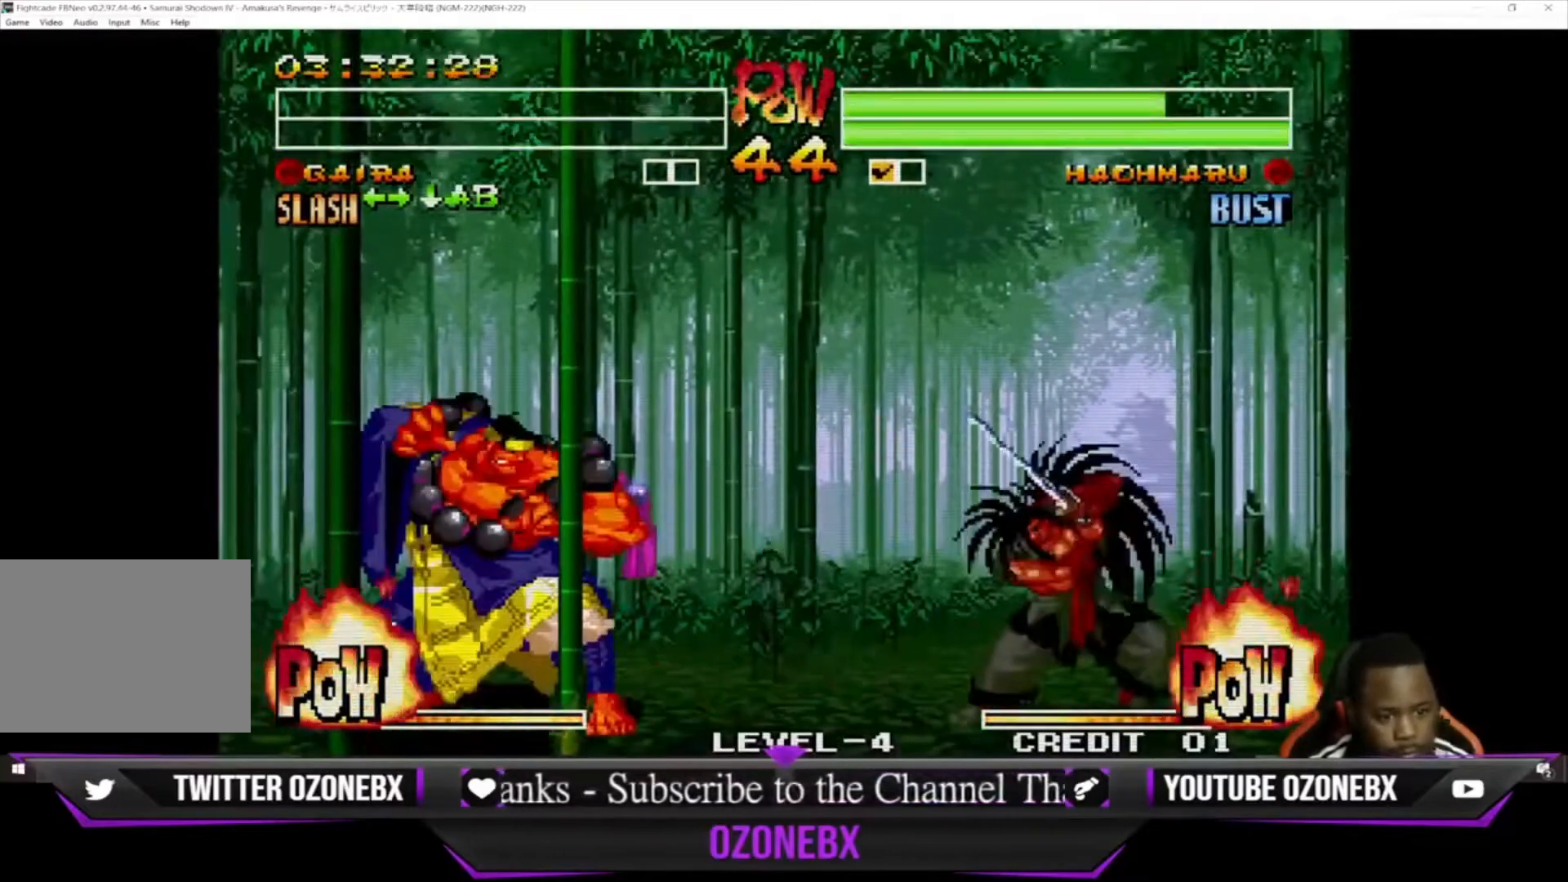
{"buttons": [], "left_stick": "down-left", "events": [[100, "left_stick", "right"], [200, "left_stick", "up-right"], [467, "left_stick", "down-left"]]}
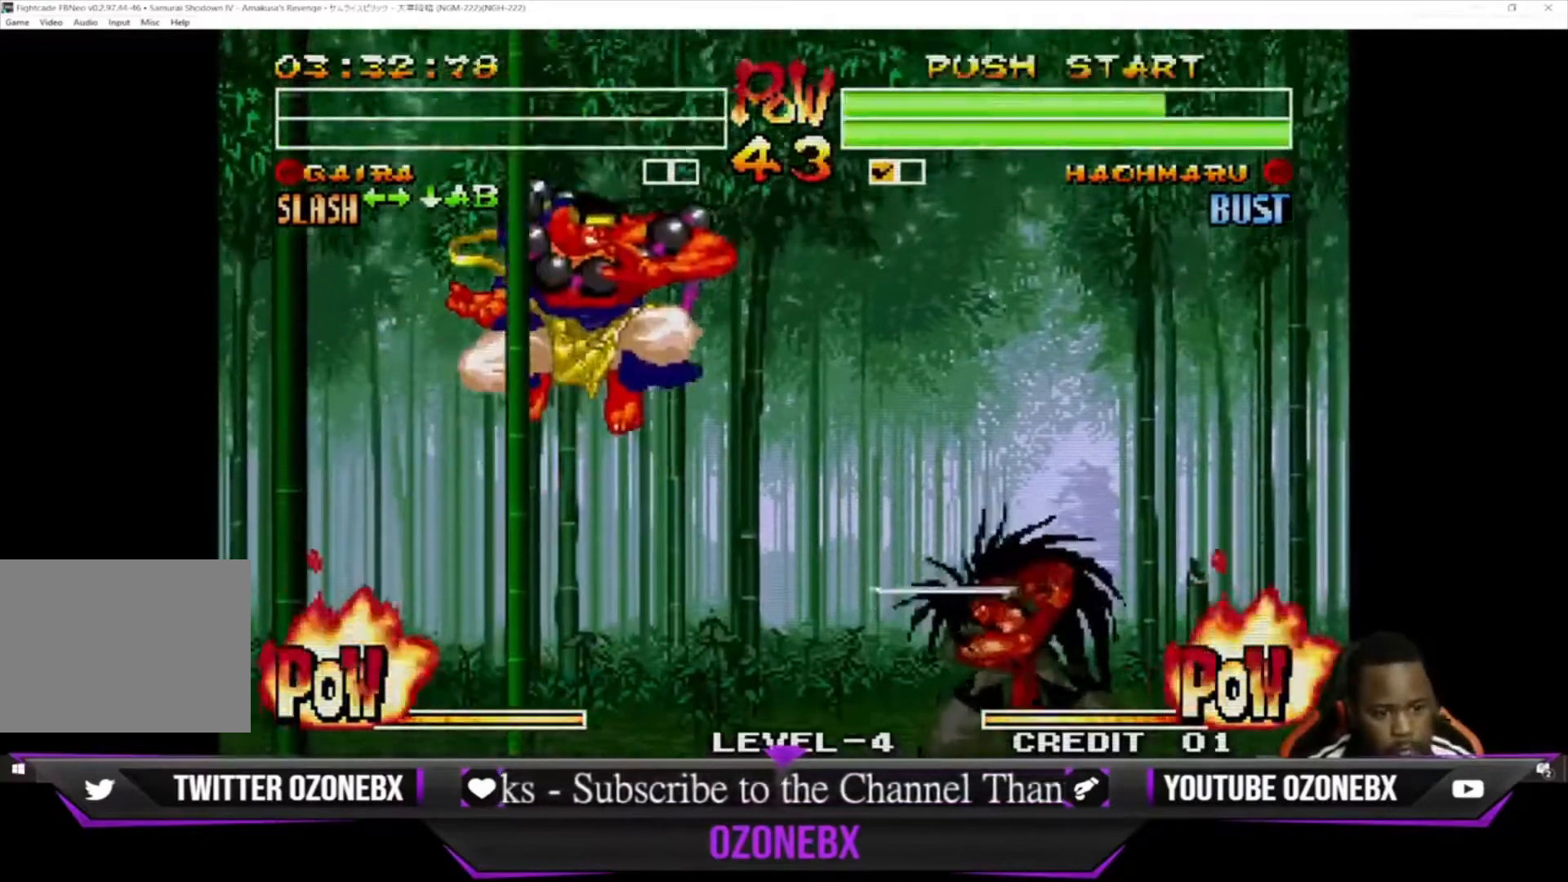
{"buttons": [], "left_stick": "down-left", "events": [[200, "CIRCLE", "down"], [333, "CIRCLE", "up"]]}
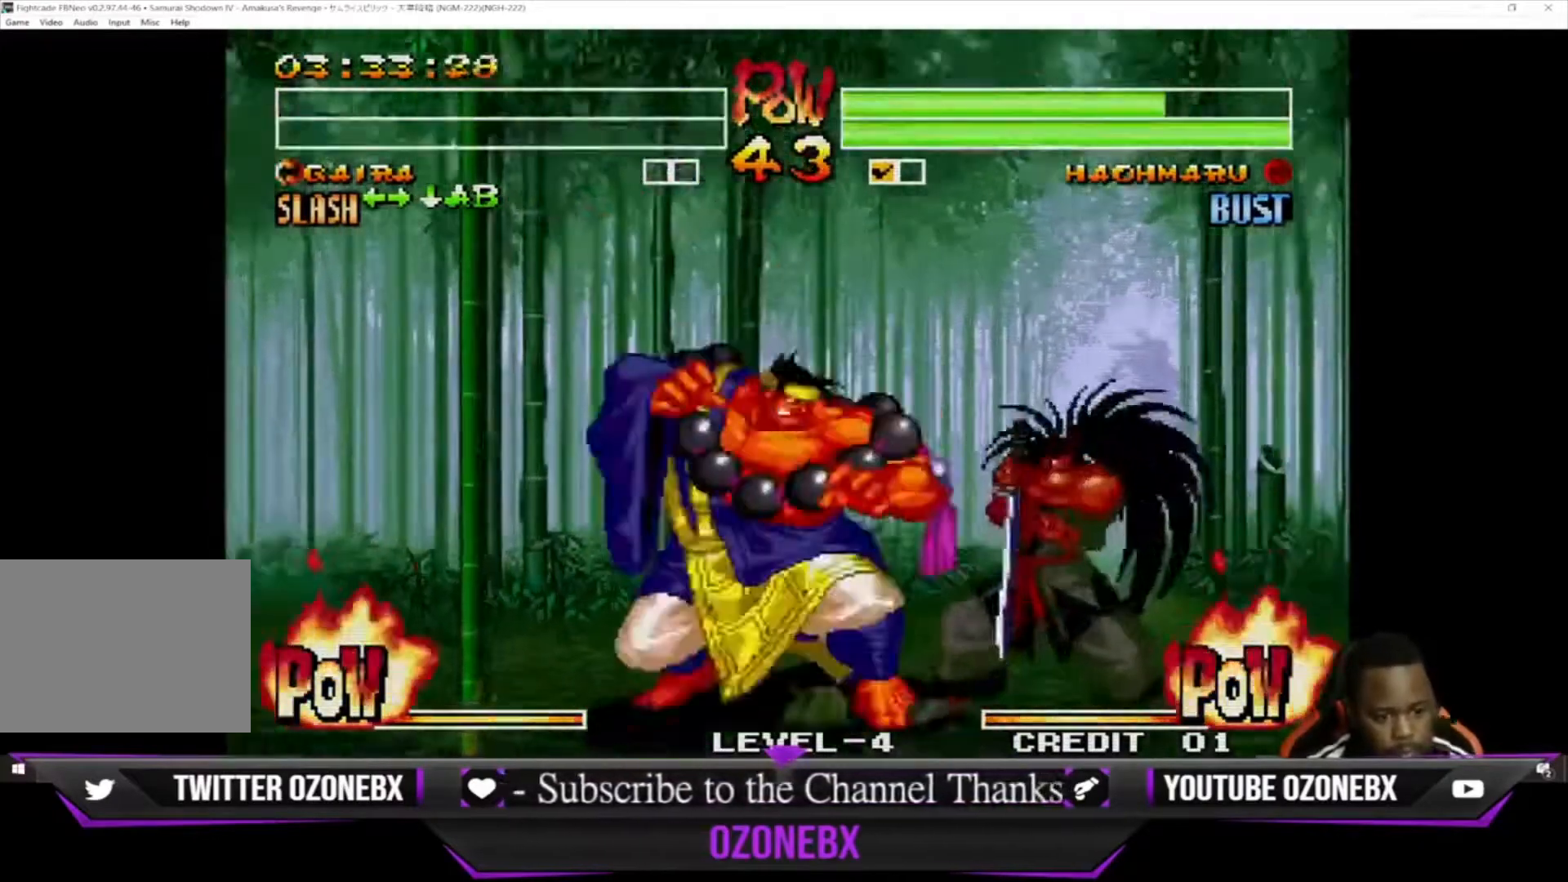
{"buttons": [], "left_stick": "center", "events": [[133, "TRIANGLE", "down"], [233, "TRIANGLE", "up"], [300, "left_stick", "down-right"], [367, "left_stick", "center"]]}
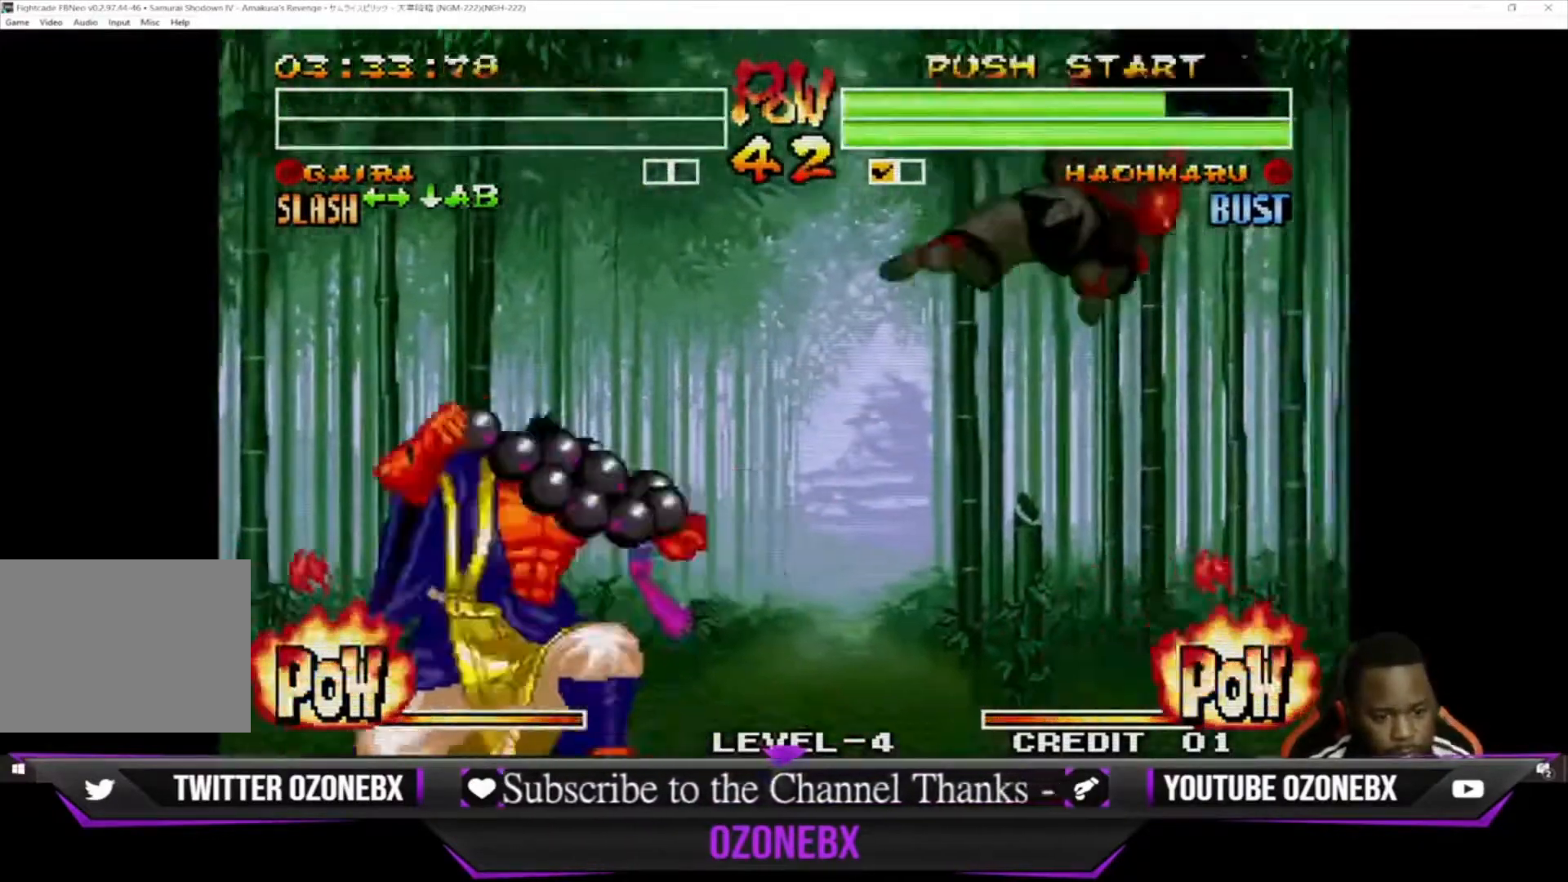
{"buttons": [], "left_stick": "left", "events": [[167, "left_stick", "left"], [267, "left_stick", "center"], [333, "left_stick", "left"]]}
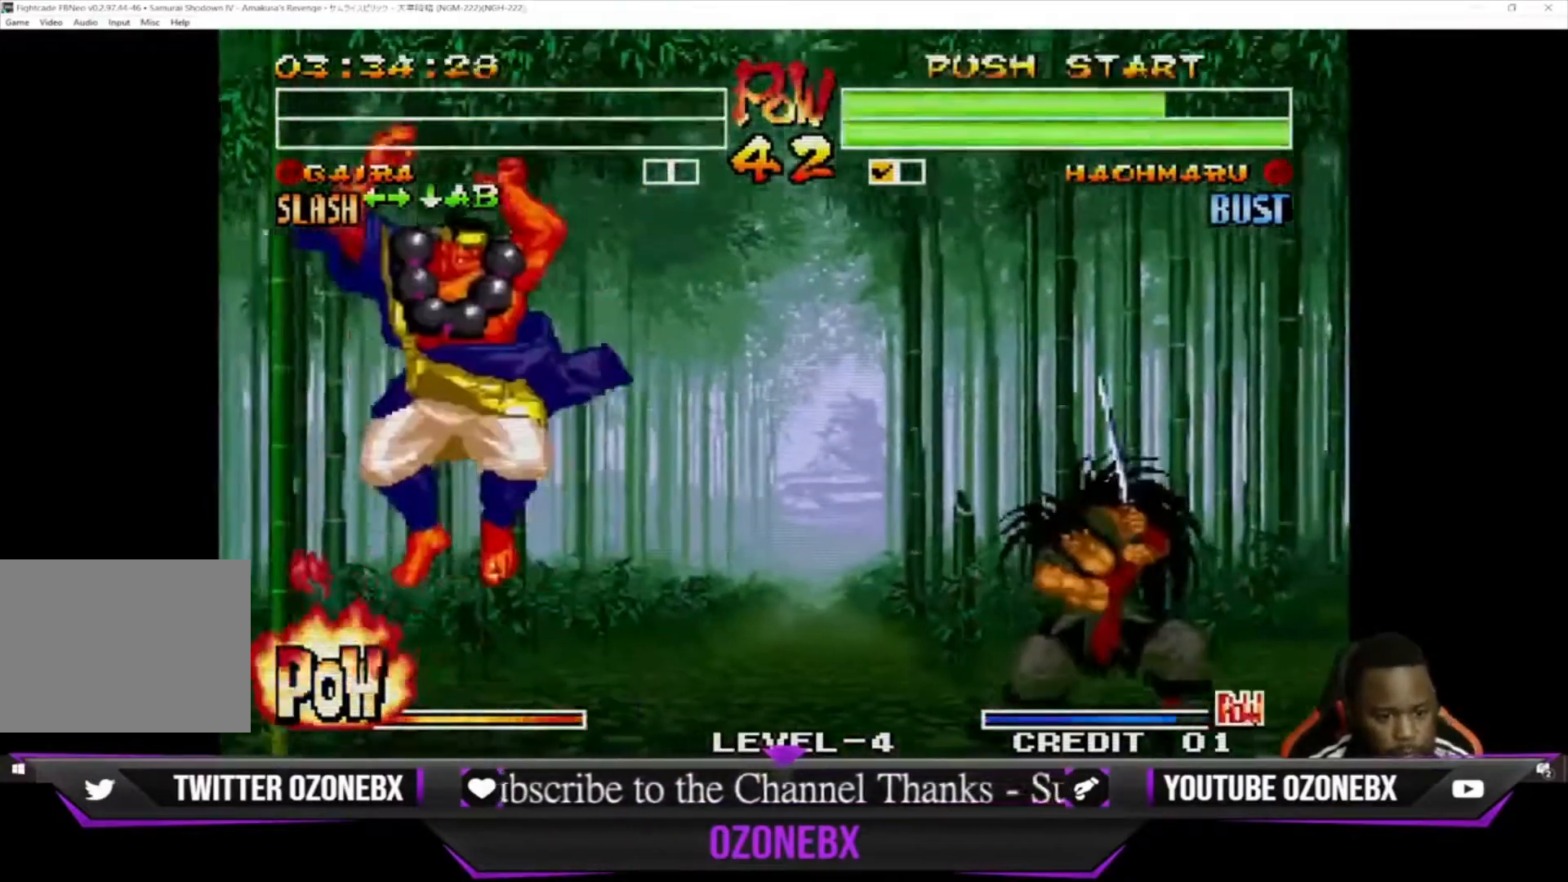
{"buttons": [], "left_stick": "center", "events": [[133, "left_stick", "down-left"], [267, "left_stick", "down-right"], [367, "SQUARE", "down"], [367, "TRIANGLE", "down"], [400, "left_stick", "center"], [433, "SQUARE", "up"], [467, "TRIANGLE", "up"]]}
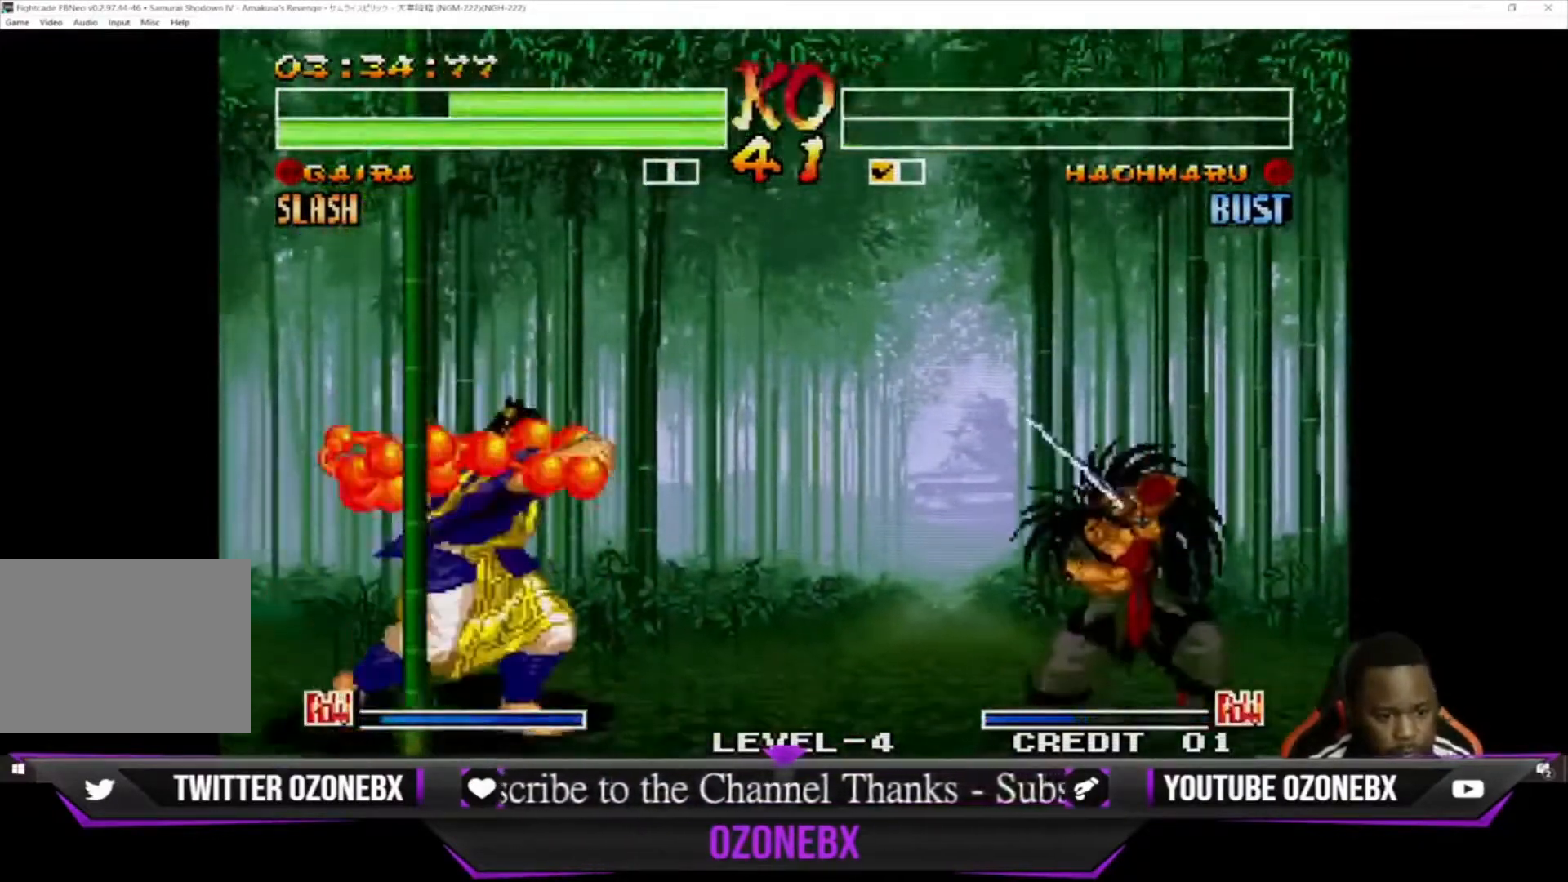
{"buttons": [], "left_stick": "down-left", "events": [[267, "left_stick", "left"], [500, "left_stick", "down-left"]]}
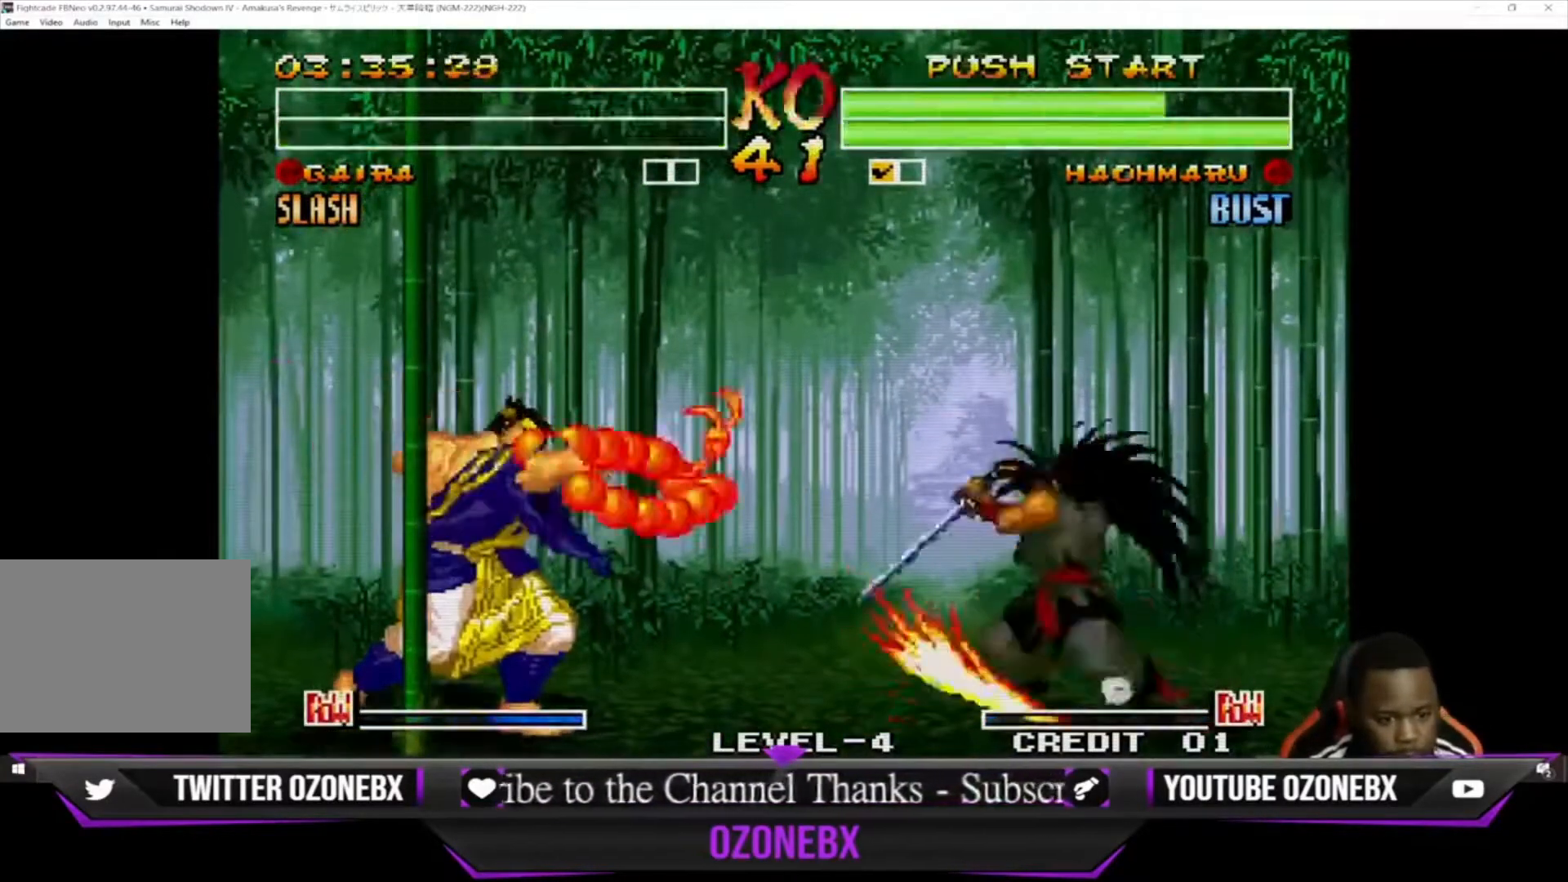
{"buttons": [], "left_stick": "down-left", "events": [[200, "left_stick", "down-right"], [300, "left_stick", "left"], [367, "left_stick", "down-left"]]}
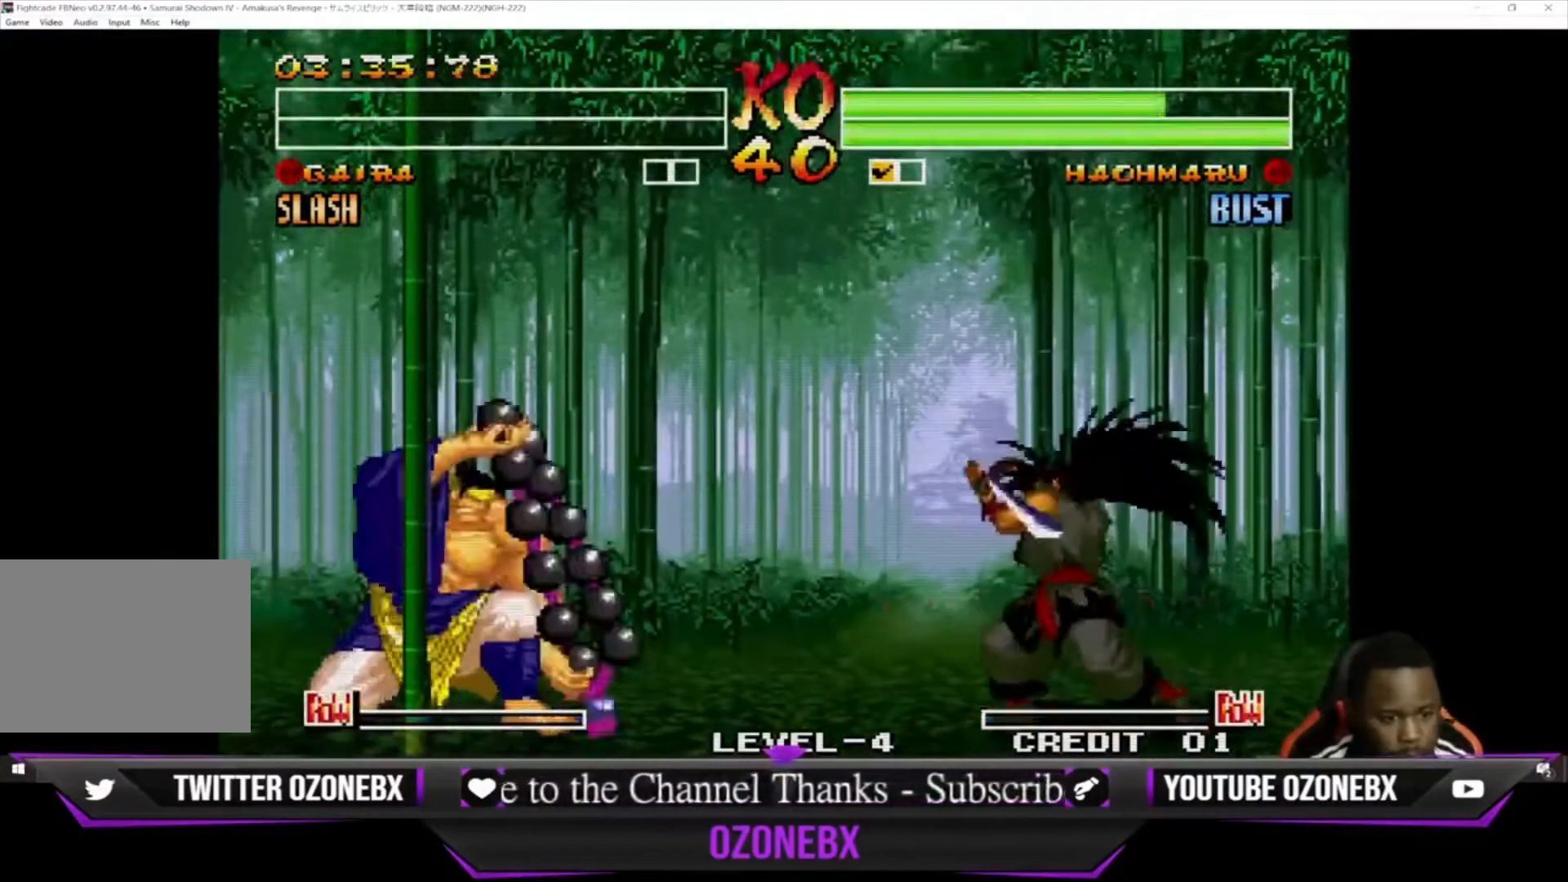
{"buttons": [], "left_stick": "right", "events": [[267, "left_stick", "center"], [367, "left_stick", "right"], [433, "left_stick", "center"], [500, "left_stick", "right"]]}
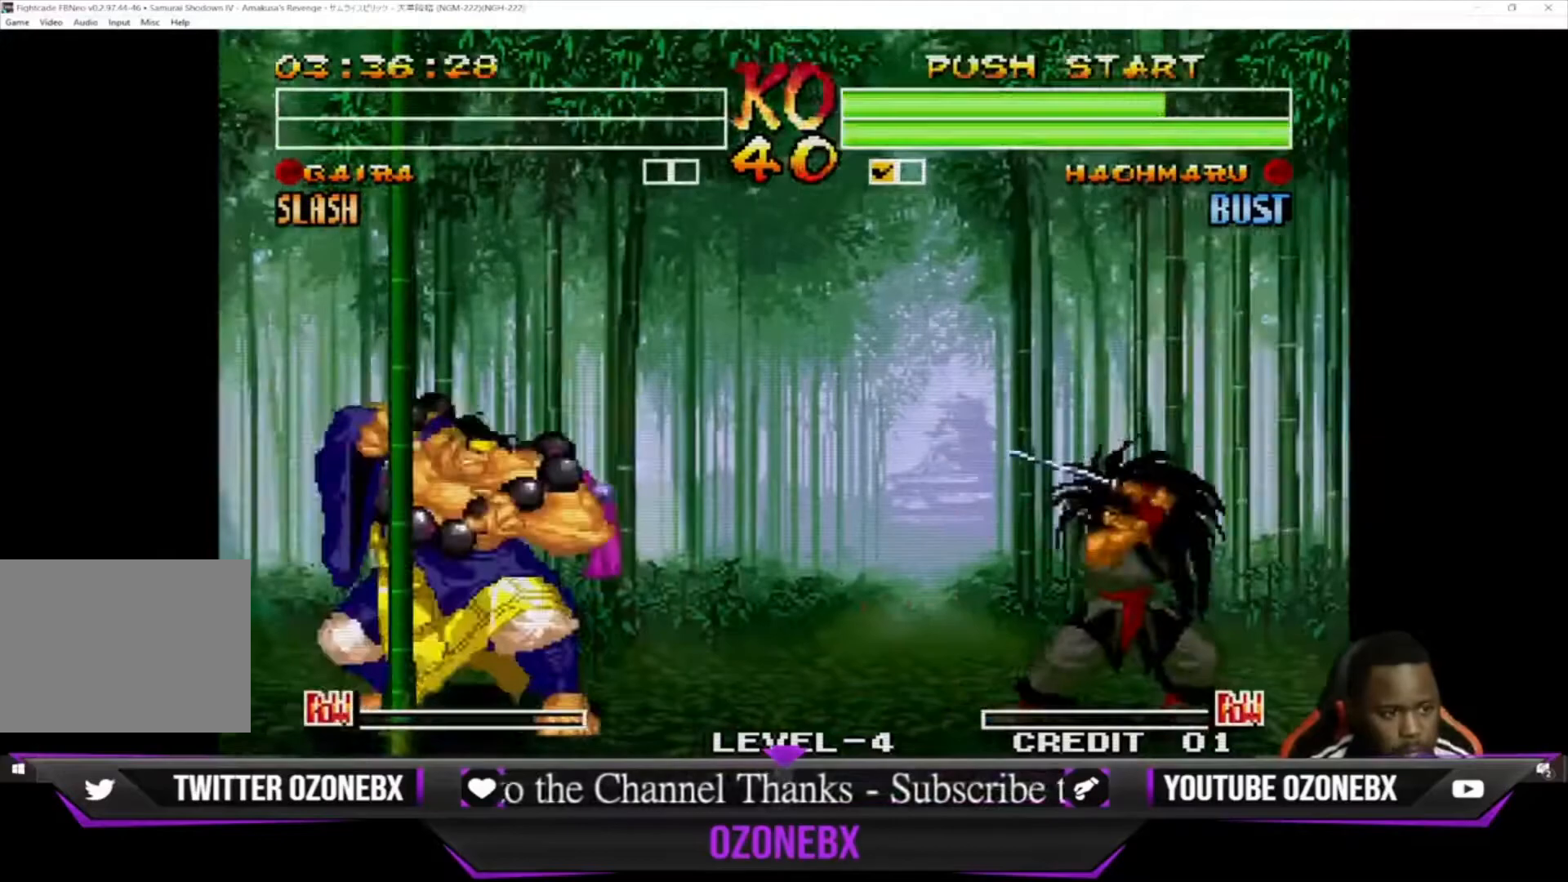
{"buttons": [], "left_stick": "down-left", "events": [[333, "left_stick", "down-left"]]}
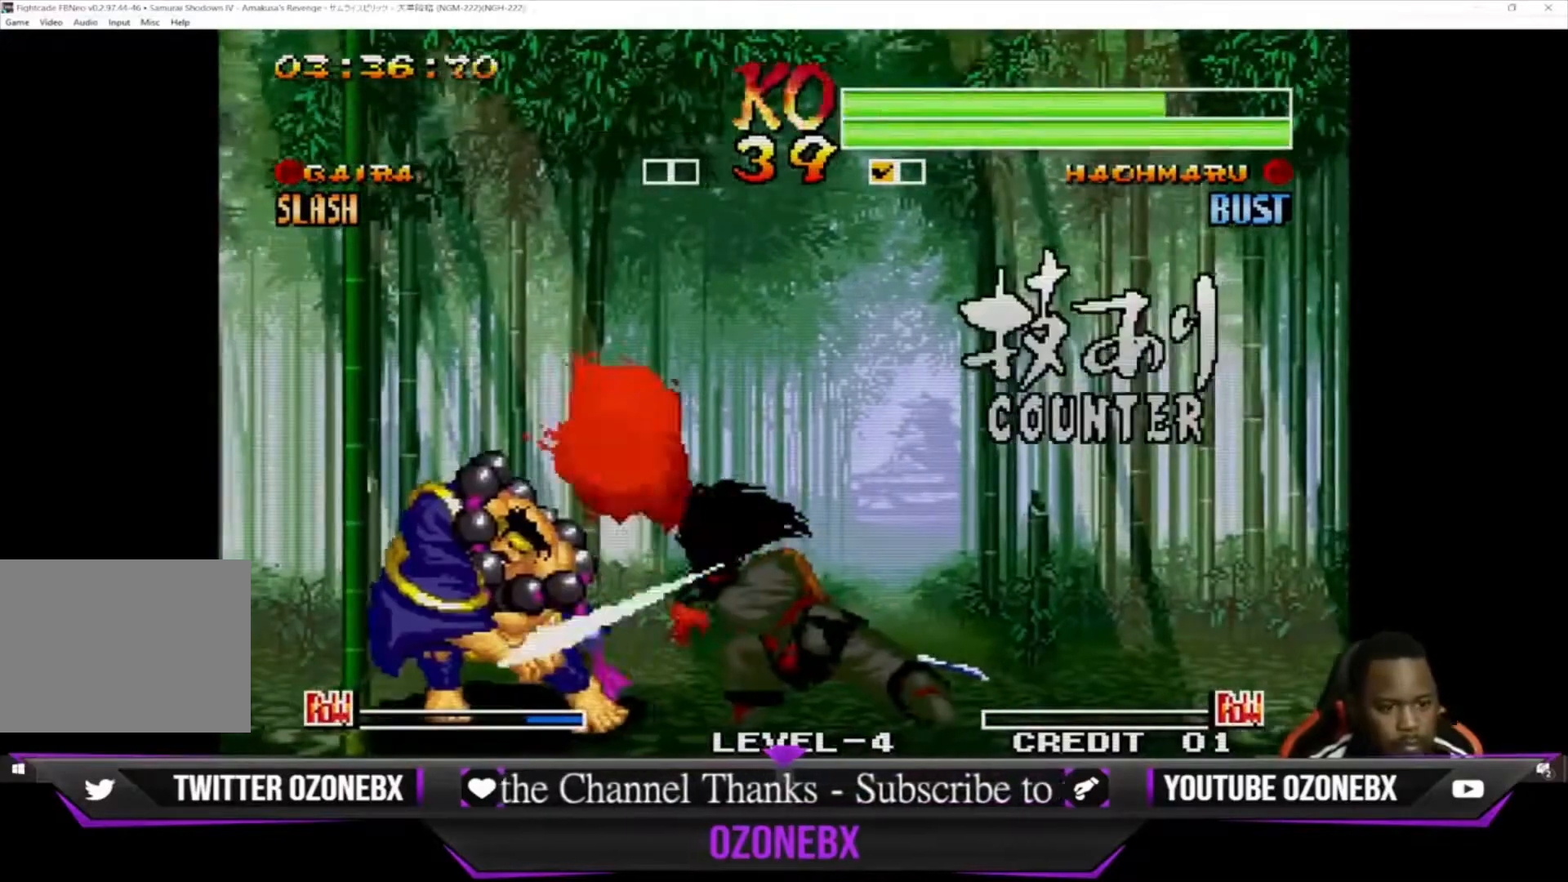
{"buttons": [], "left_stick": "down-left", "events": [[267, "SQUARE", "down"], [267, "TRIANGLE", "down"], [333, "SQUARE", "up"], [367, "TRIANGLE", "up"]]}
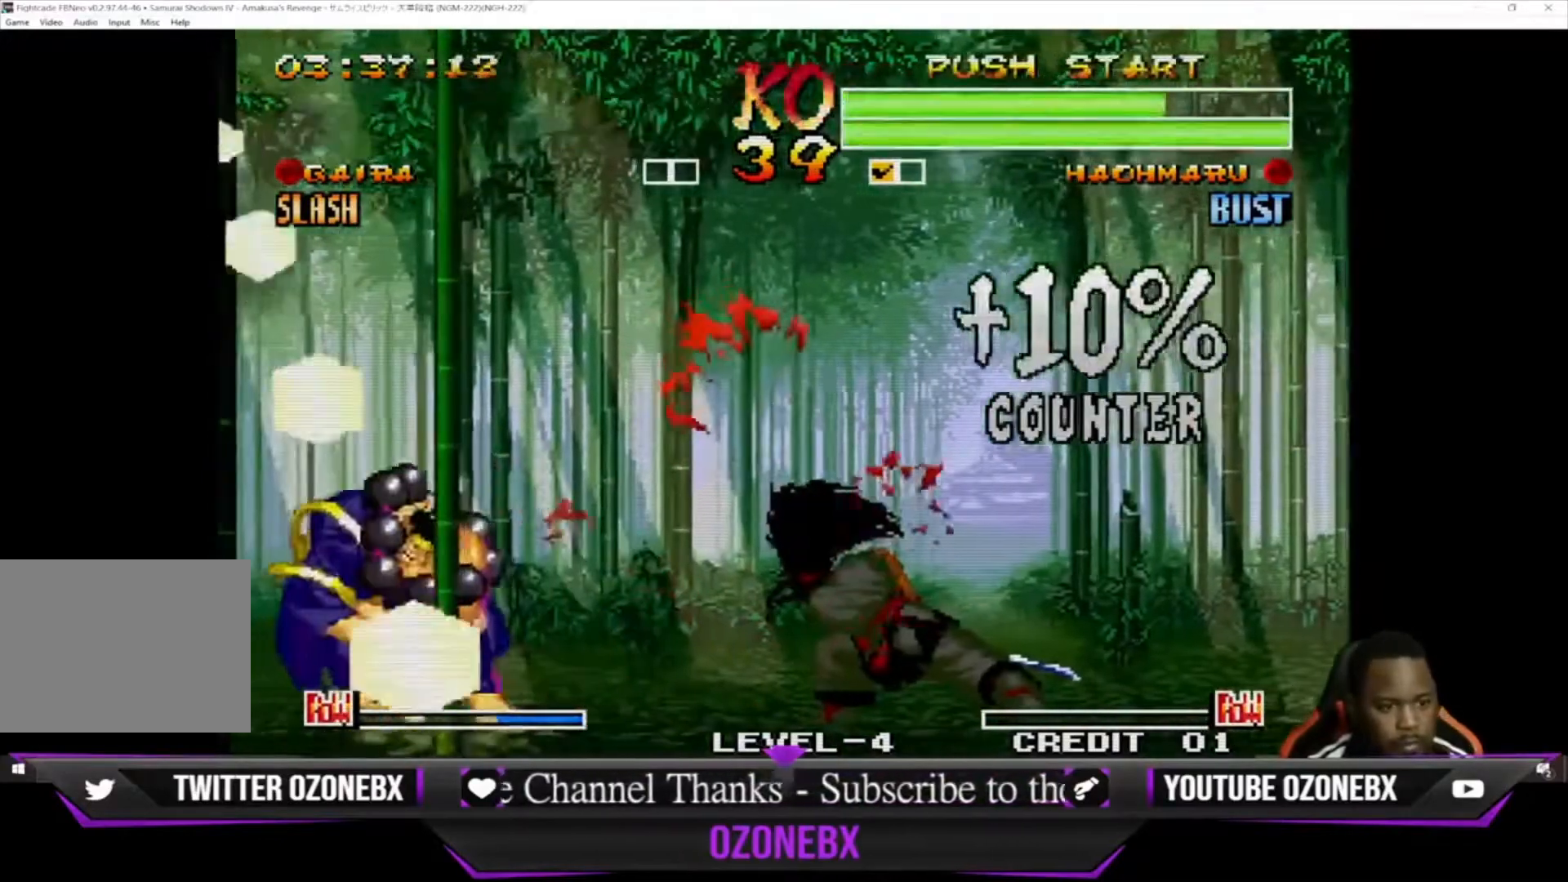
{"buttons": [], "left_stick": "center", "events": [[133, "SQUARE", "down"], [300, "SQUARE", "up"], [300, "left_stick", "center"]]}
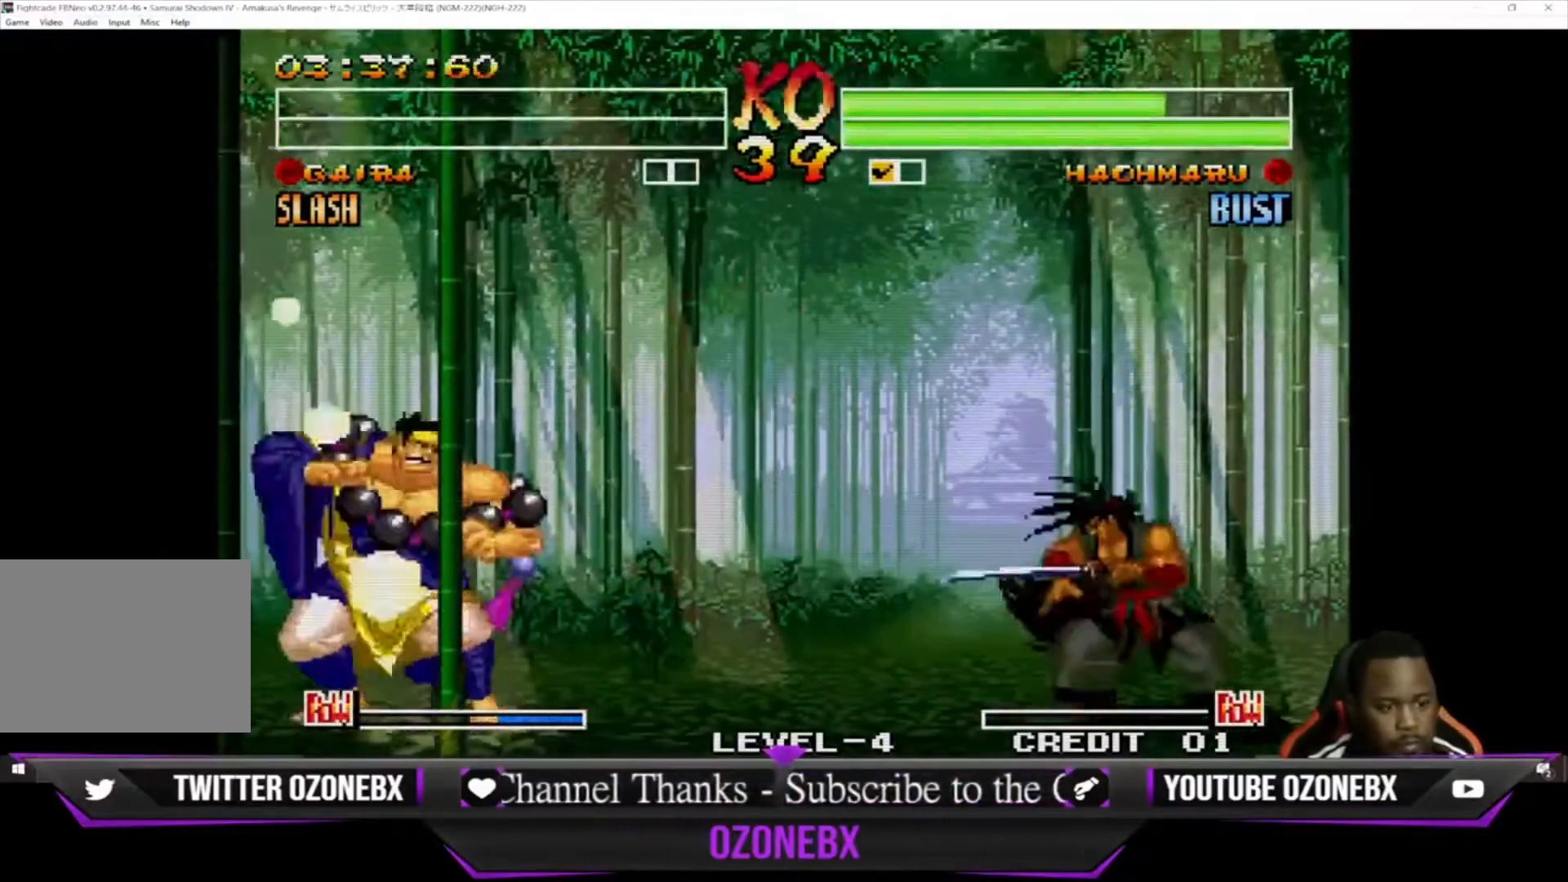
{"buttons": [], "left_stick": "center", "events": [[33, "left_stick", "right"], [167, "left_stick", "left"], [233, "left_stick", "down"], [333, "SQUARE", "down"], [333, "TRIANGLE", "down"], [433, "SQUARE", "up"], [433, "TRIANGLE", "up"], [433, "left_stick", "center"]]}
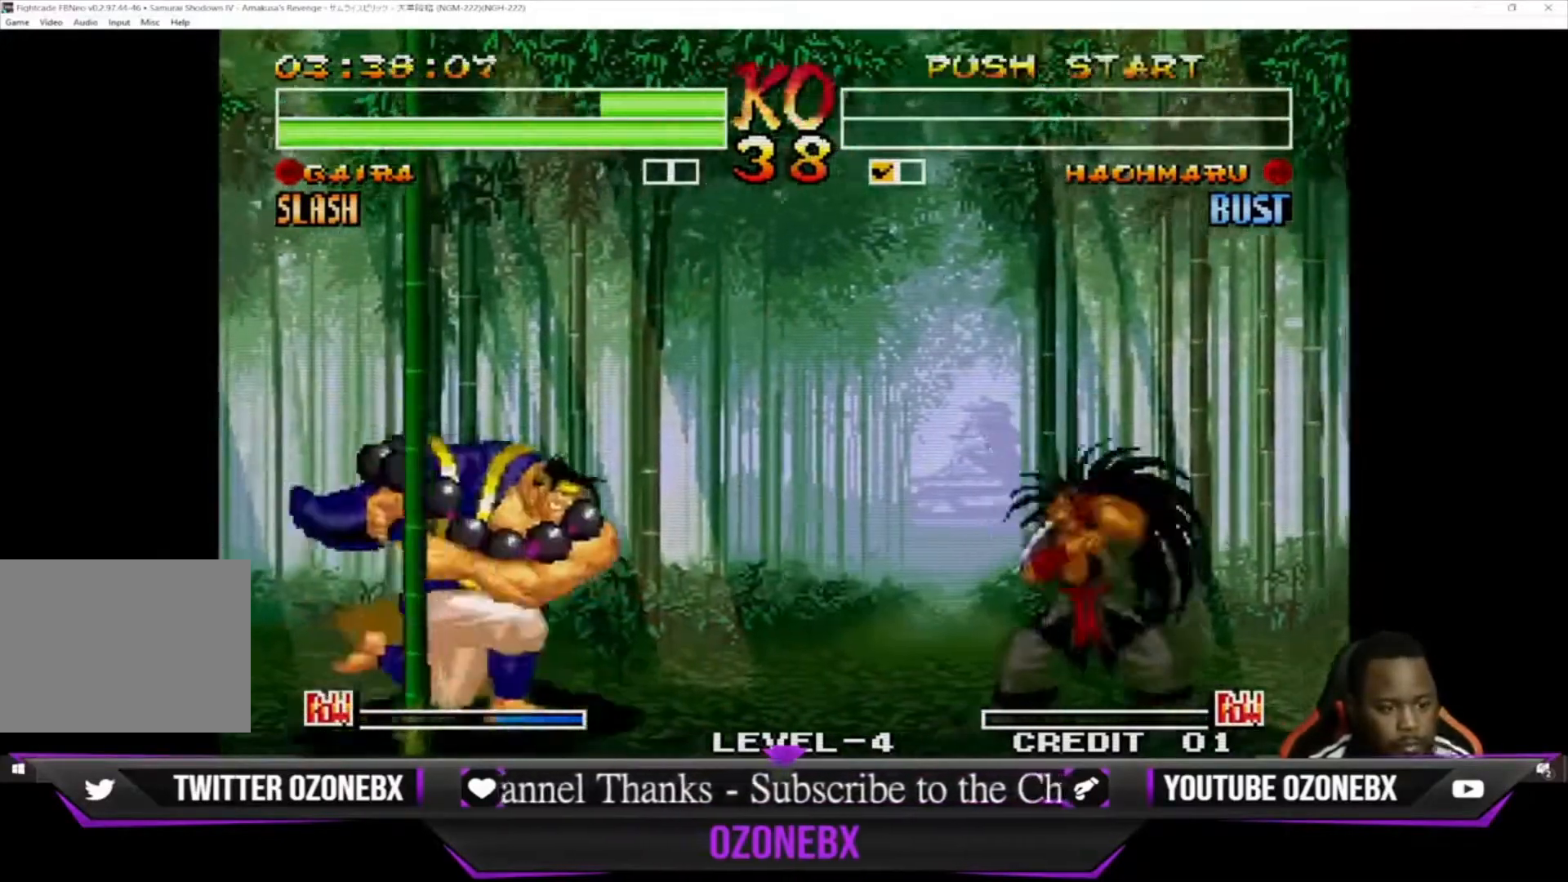
{"buttons": [], "left_stick": "right", "events": [[133, "left_stick", "right"]]}
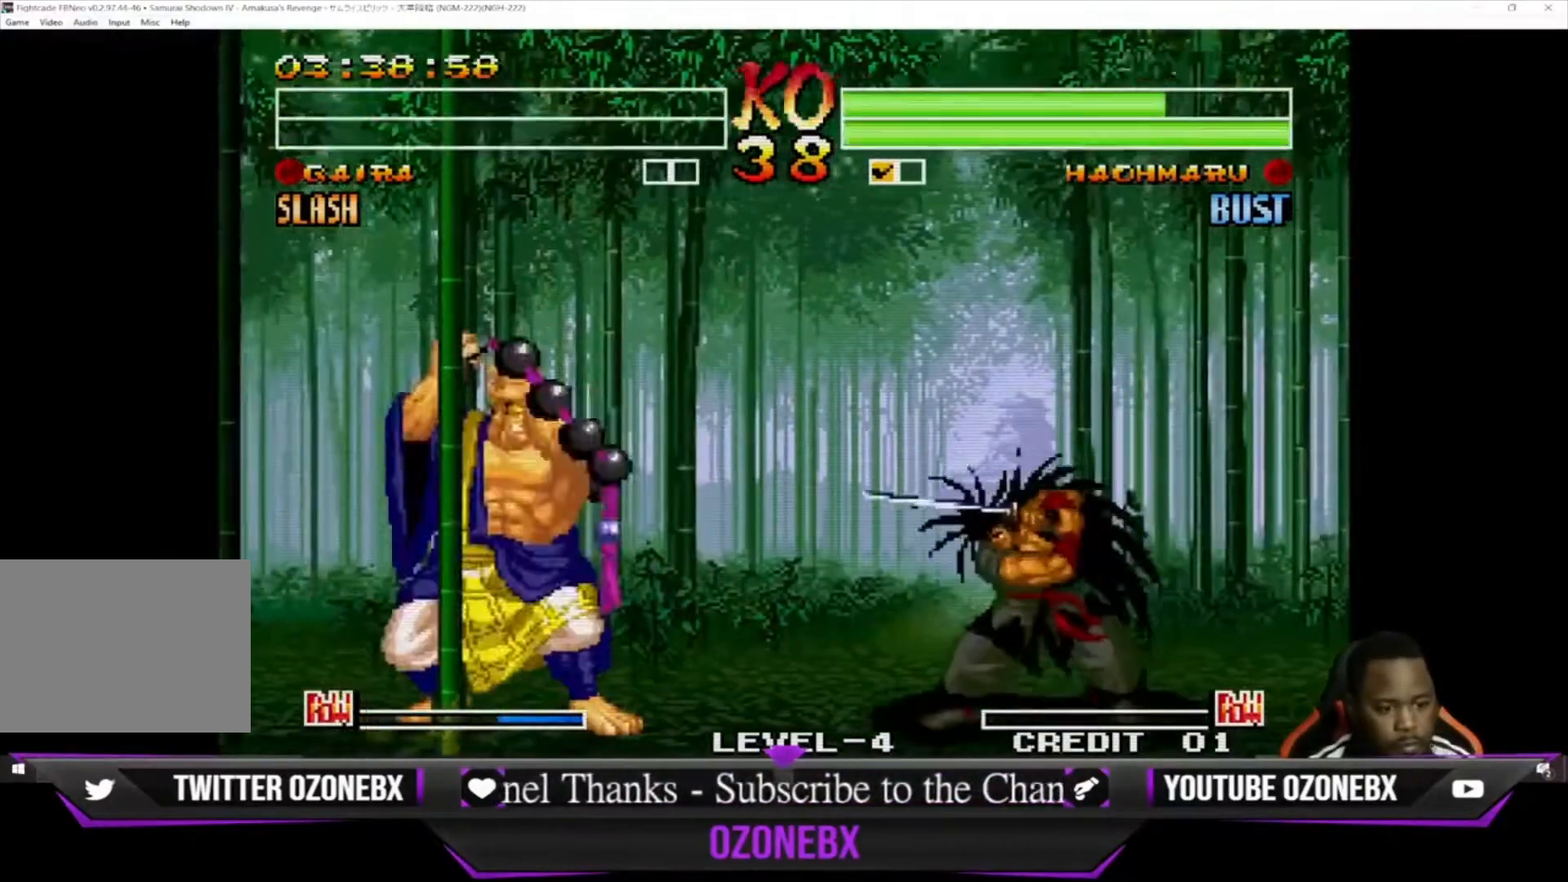
{"buttons": [], "left_stick": "down-left", "events": [[433, "left_stick", "down-left"]]}
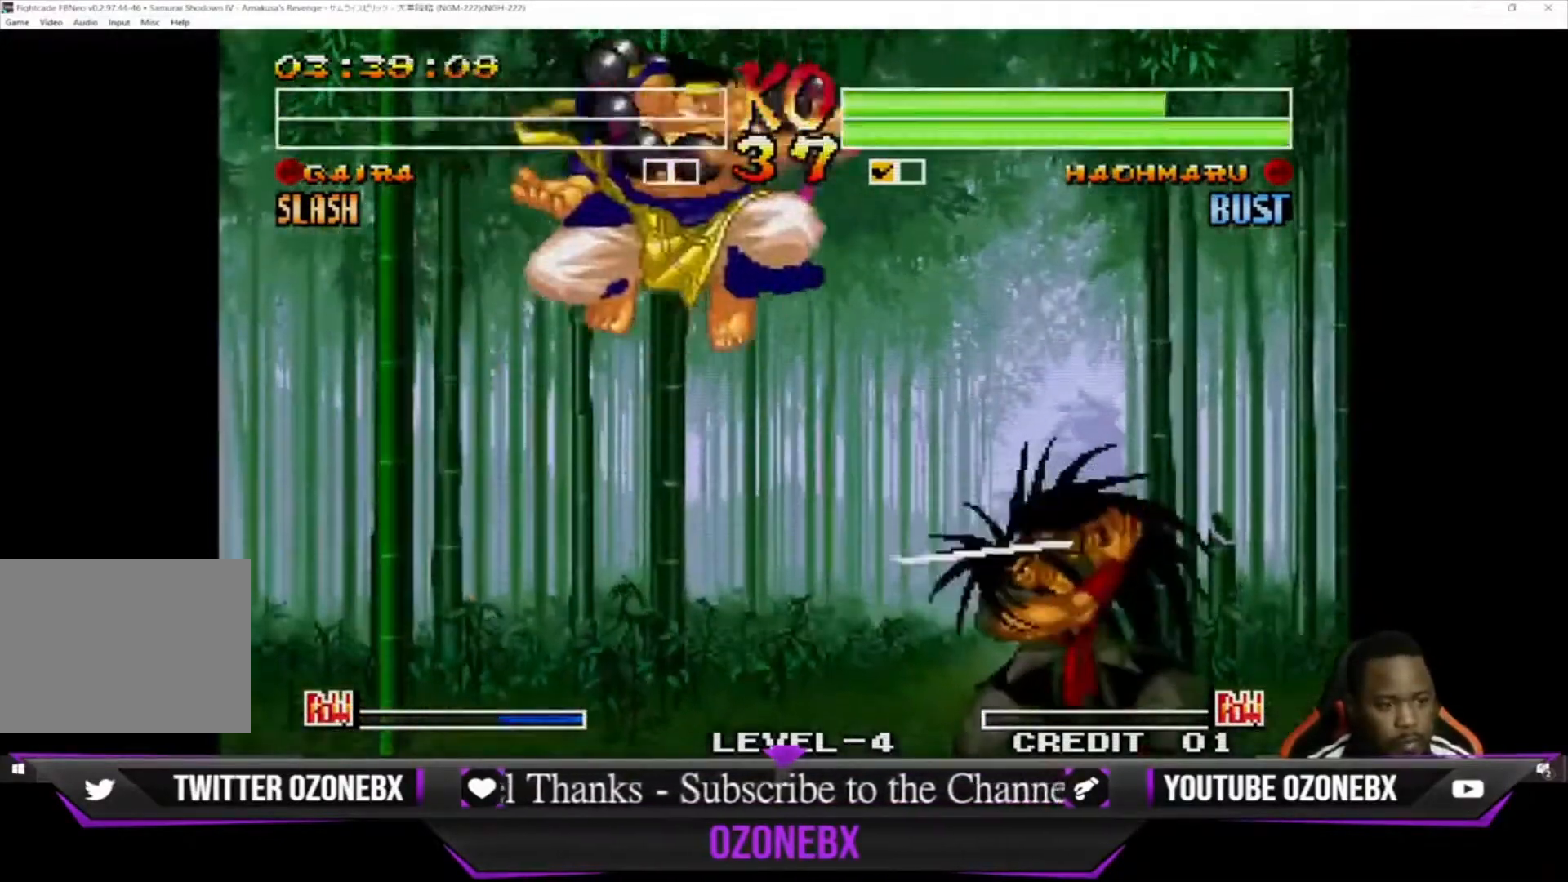
{"buttons": ["SQUARE", "TRIANGLE"], "left_stick": "down", "events": [[67, "TRIANGLE", "down"], [167, "TRIANGLE", "up"], [300, "TRIANGLE", "down"], [333, "left_stick", "right"], [400, "TRIANGLE", "up"], [433, "left_stick", "down"], [500, "SQUARE", "down"], [500, "TRIANGLE", "down"]]}